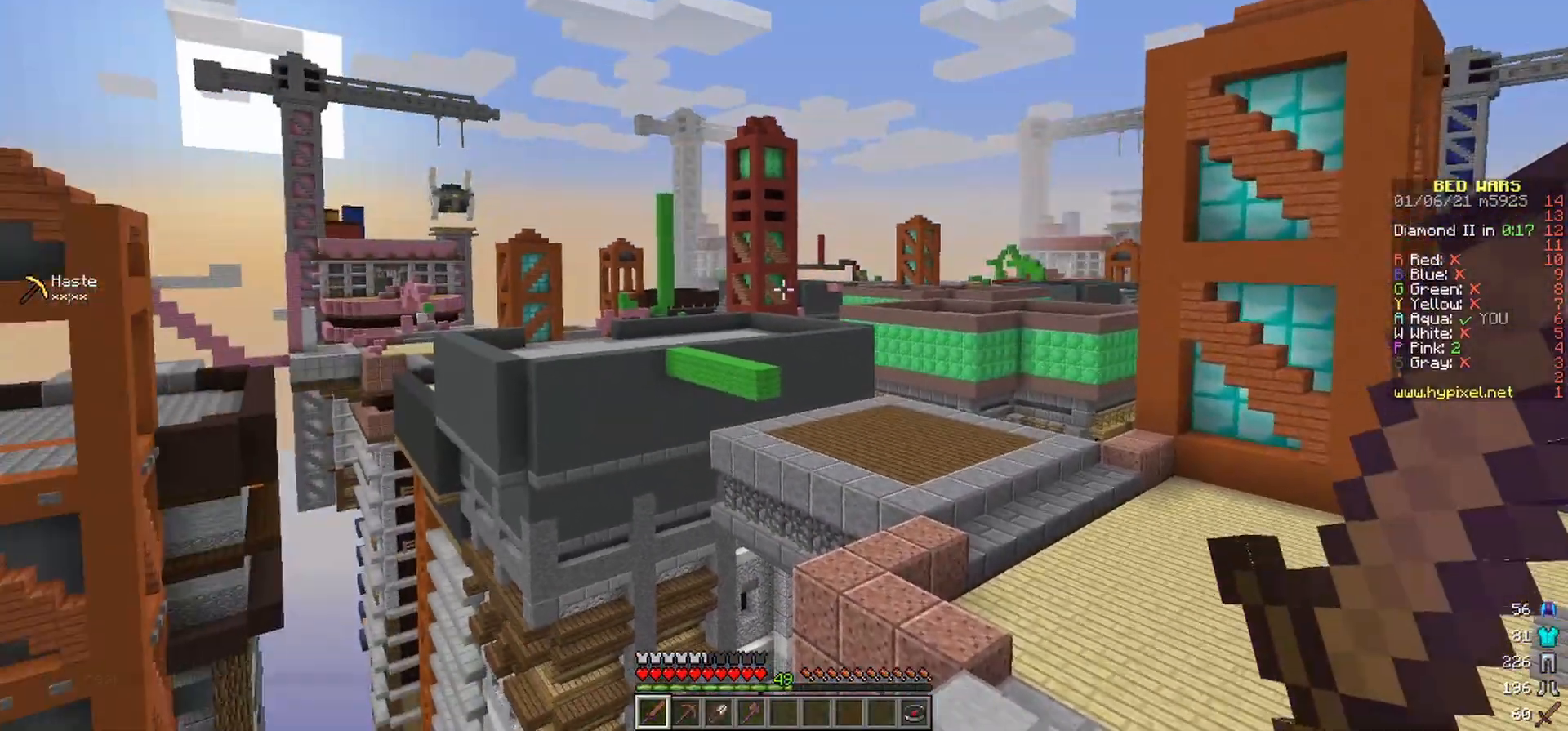
Gameplay with keyboard and mouse; each line is a JSON object with the keys and mouse buttons held at the frame after it. "events" lists presses ("down") and releases ("up") of "a", "d", "s", "w", "mouse_left" and "mouse_right" between this image and that frame as [ms after this image, input, new state], when the widget could be followed in between. "mouse_left", "mouse_right" = the "left", "right" buttons of the "mouse" list. No other keys are recorded. Fast repeated clicks can show as one long hold. Mouse movement is not recorded.
{"keys": [], "mouse": [], "events": []}
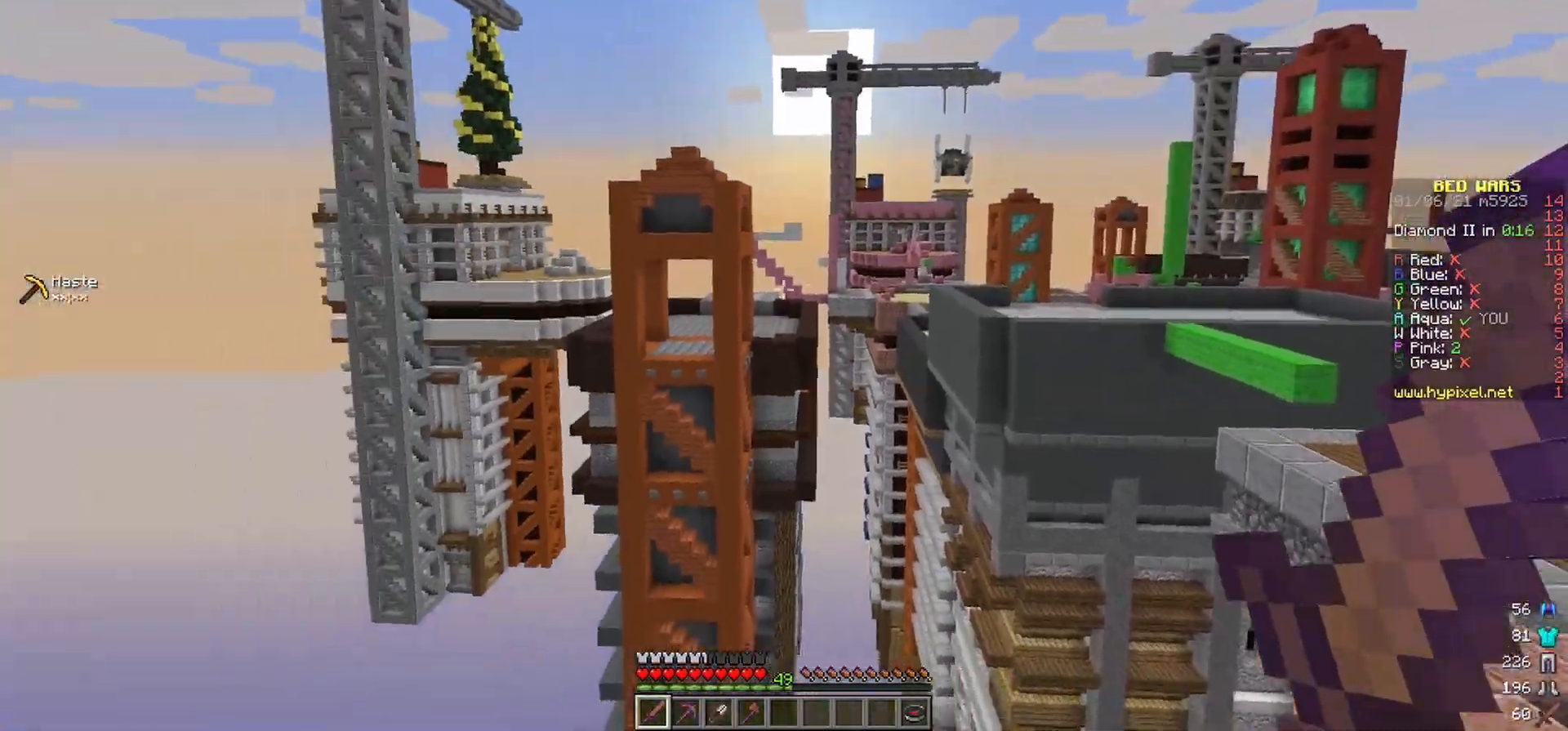
{"keys": [], "mouse": [], "events": []}
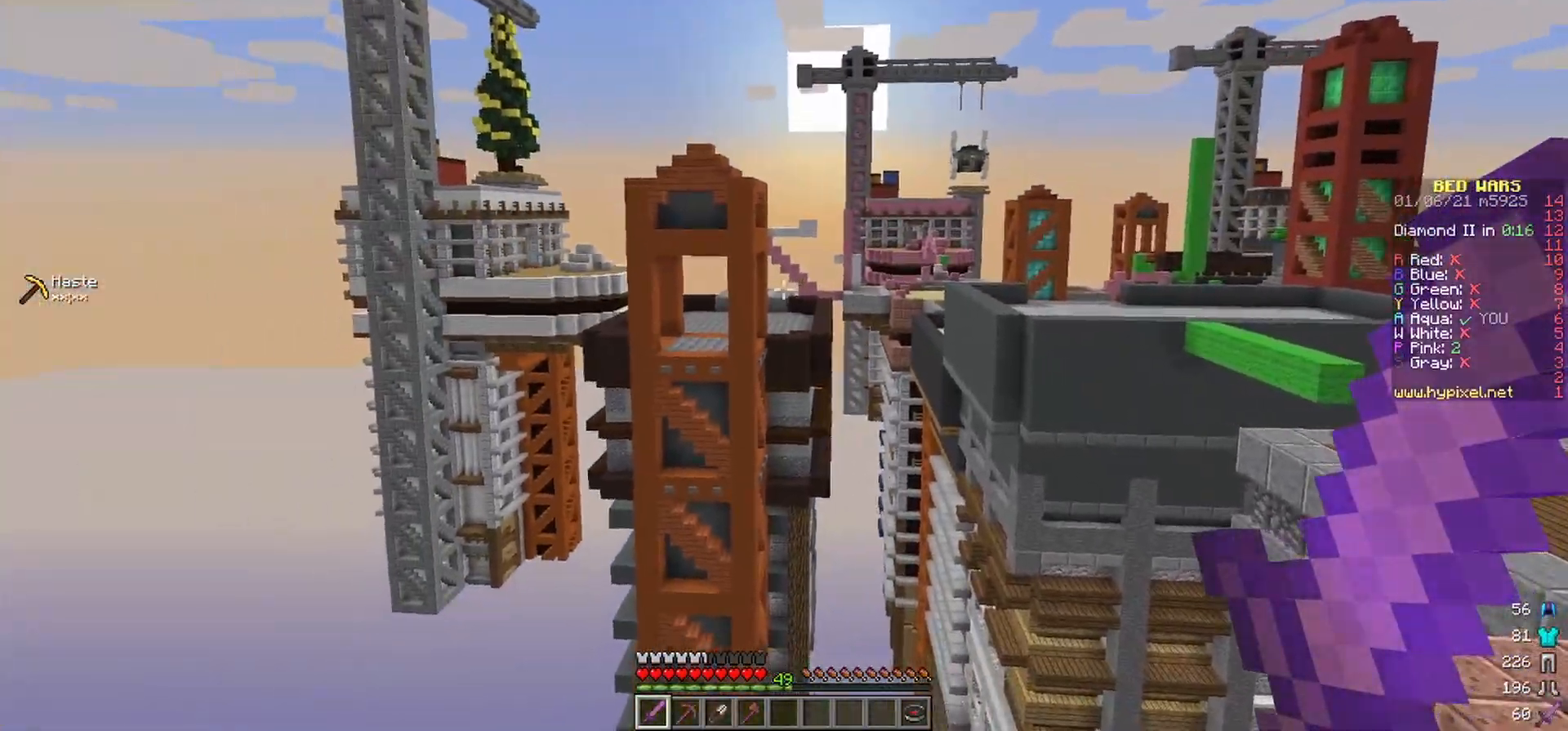
{"keys": [], "mouse": [], "events": []}
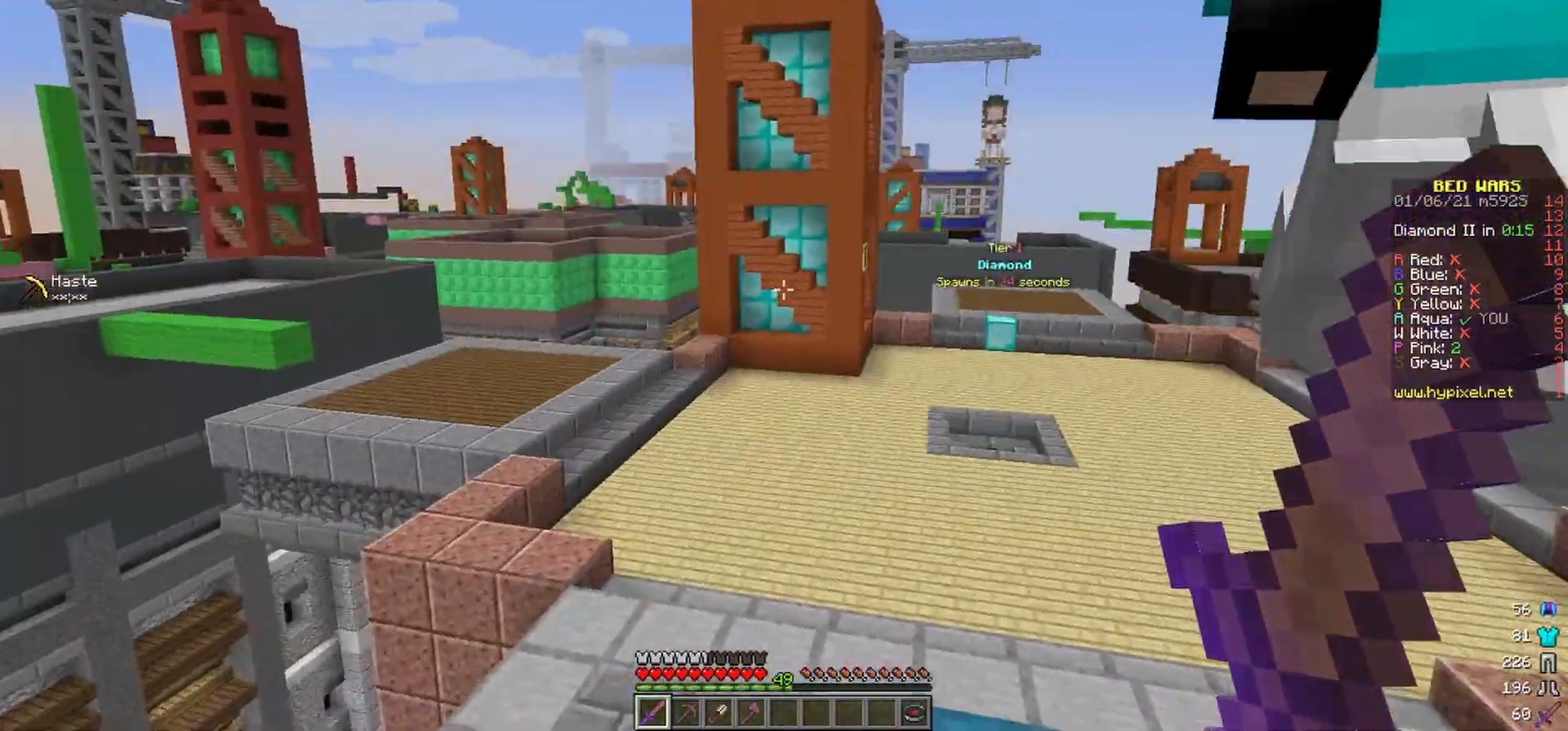
{"keys": ["w"], "mouse": [], "events": [[117, "w", "down"]]}
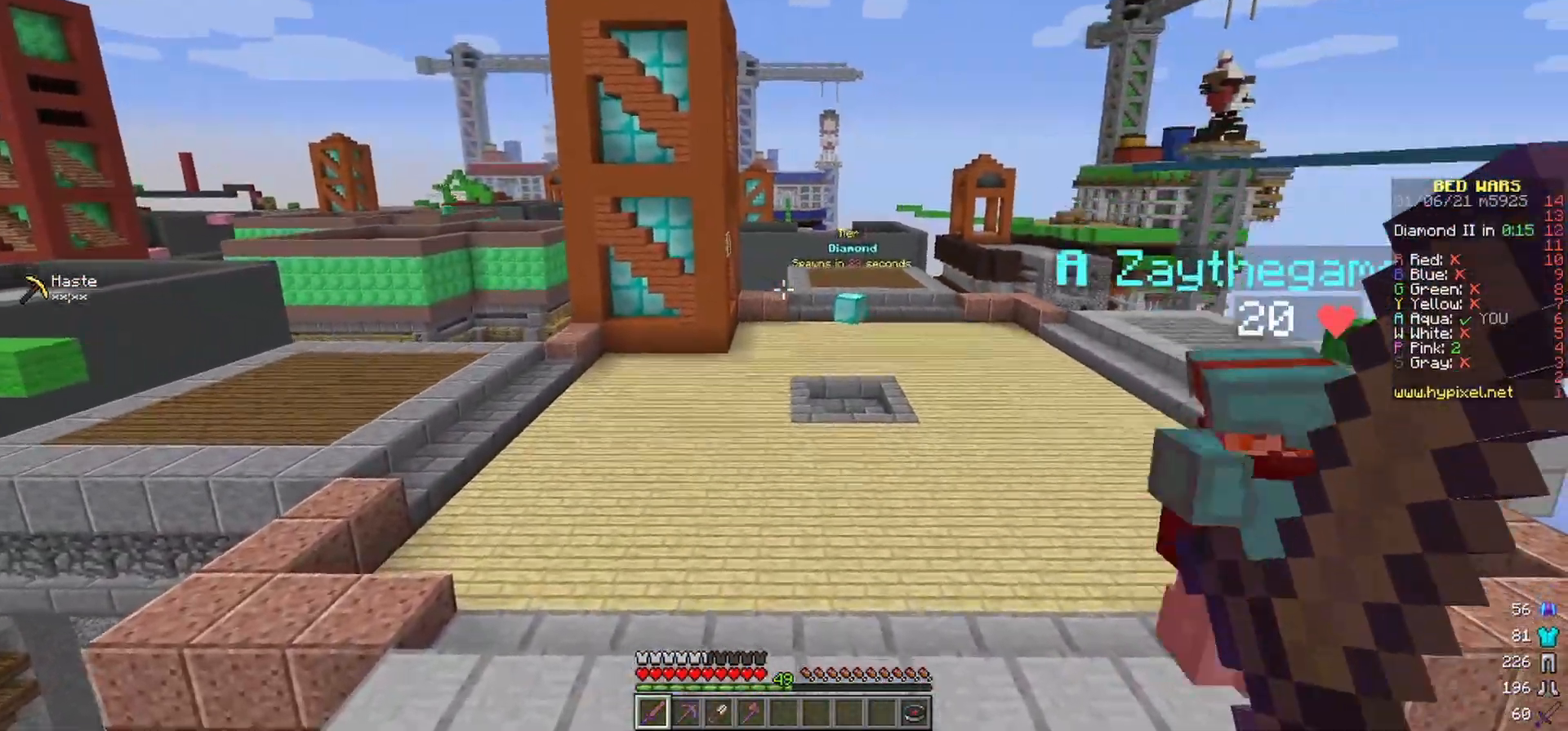
{"keys": ["w"], "mouse": [], "events": []}
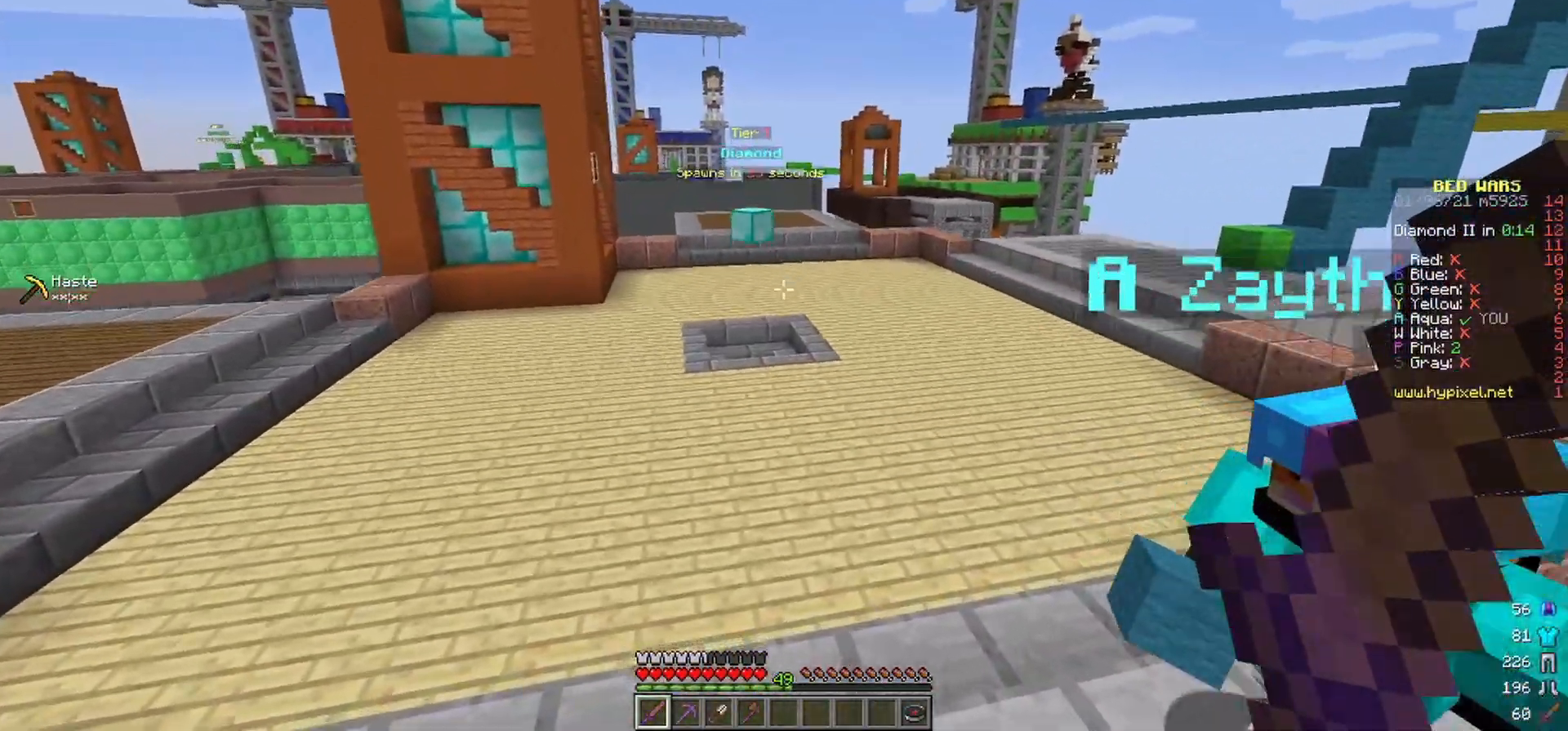
{"keys": ["w"], "mouse": [], "events": []}
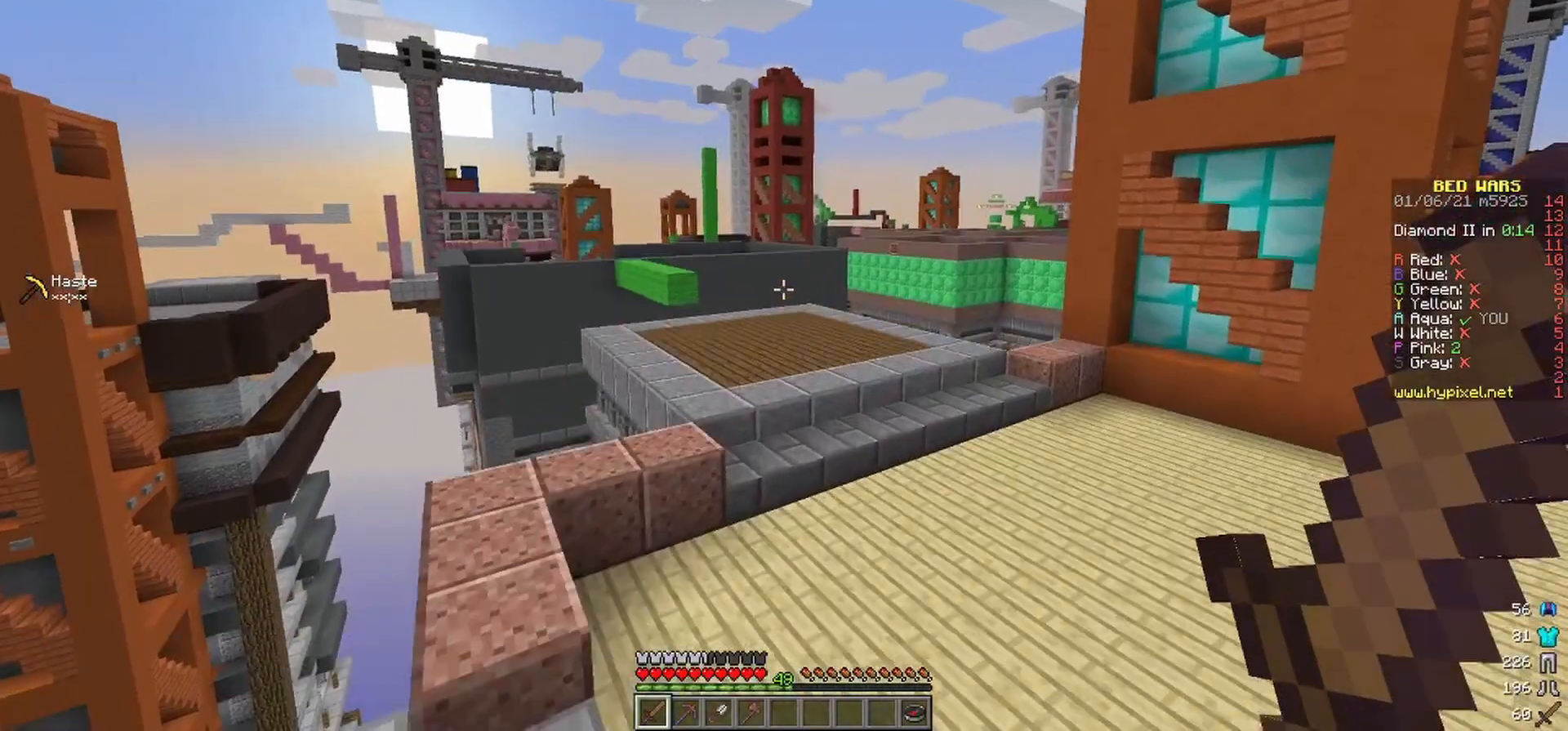
{"keys": ["w"], "mouse": [], "events": []}
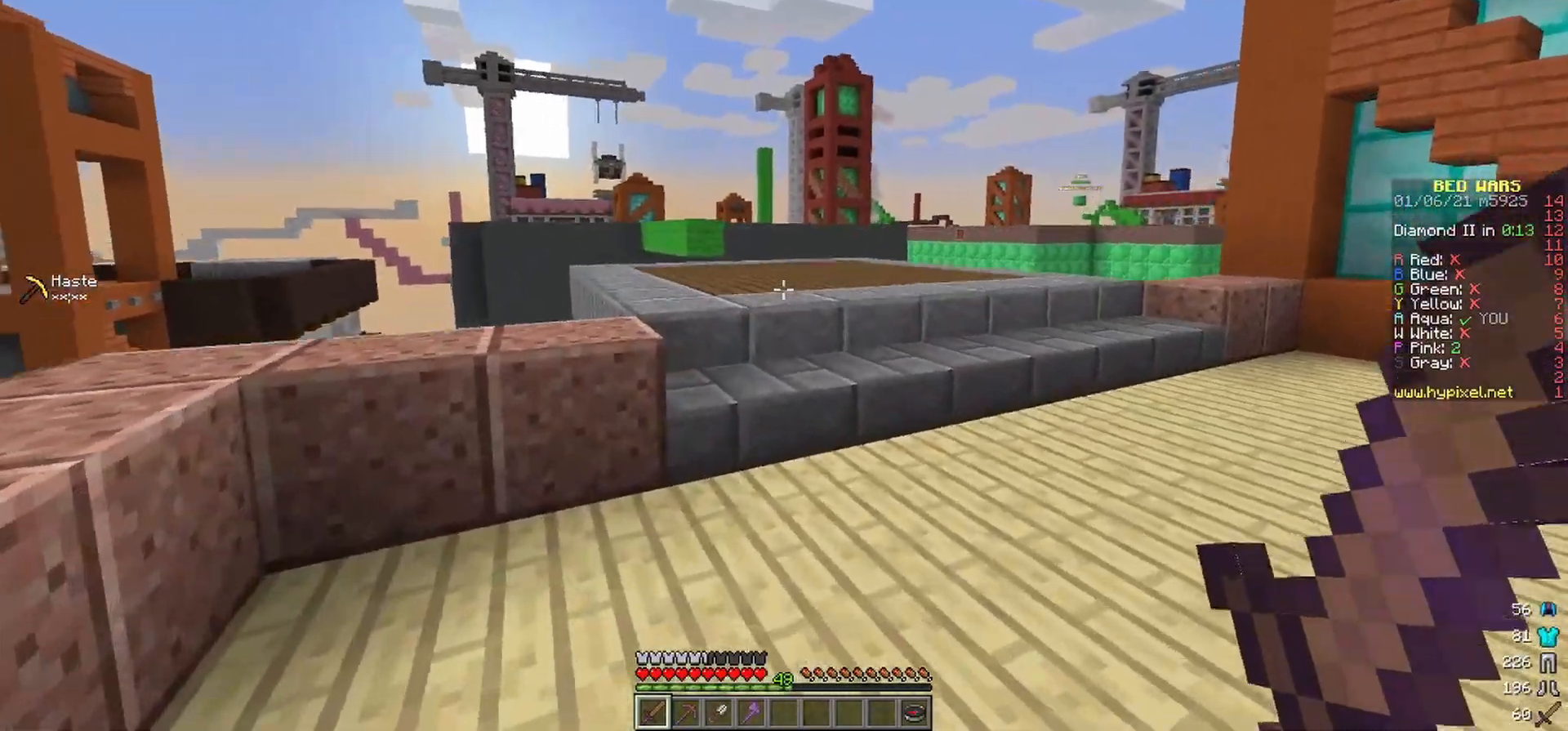
{"keys": ["w"], "mouse": [], "events": []}
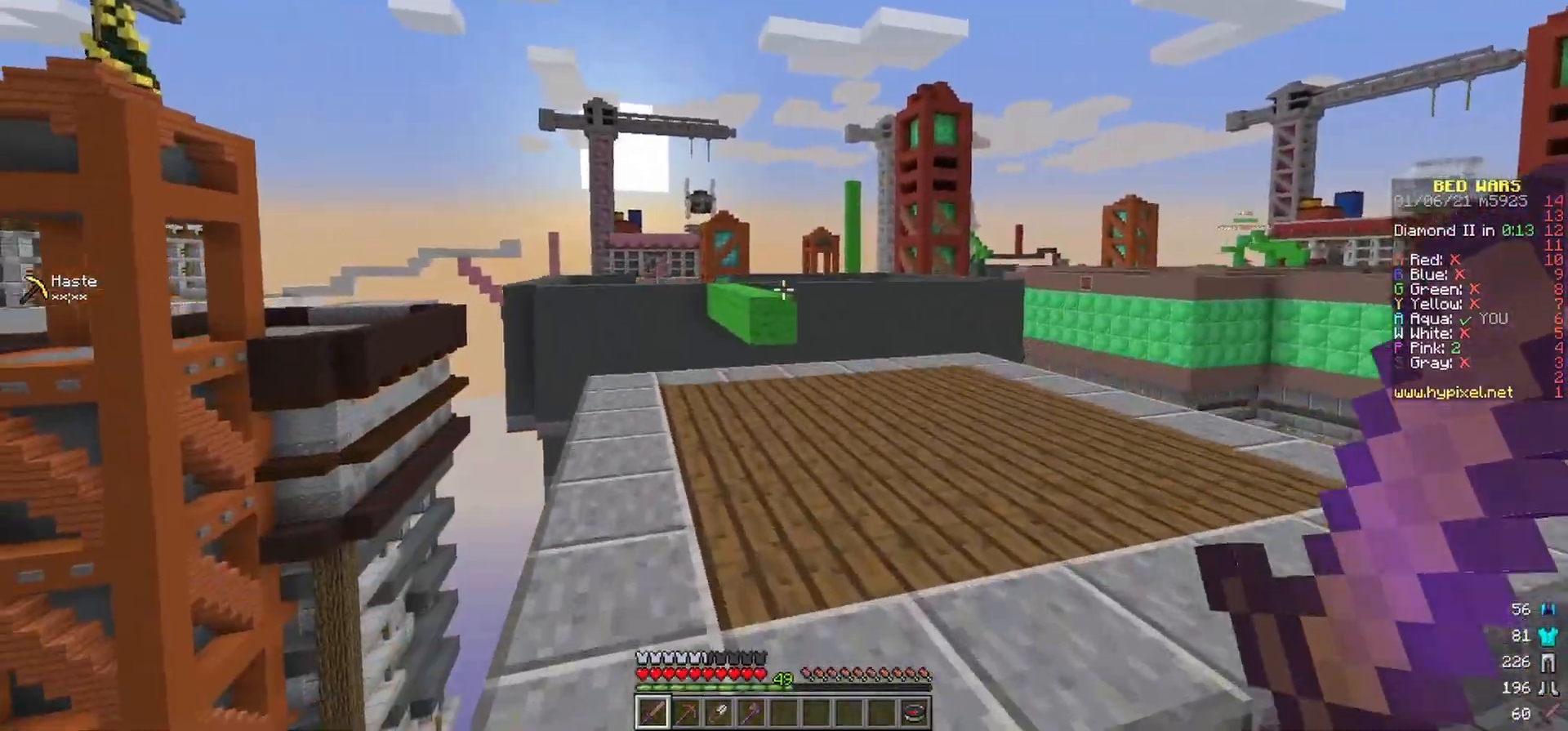
{"keys": ["w"], "mouse": [], "events": []}
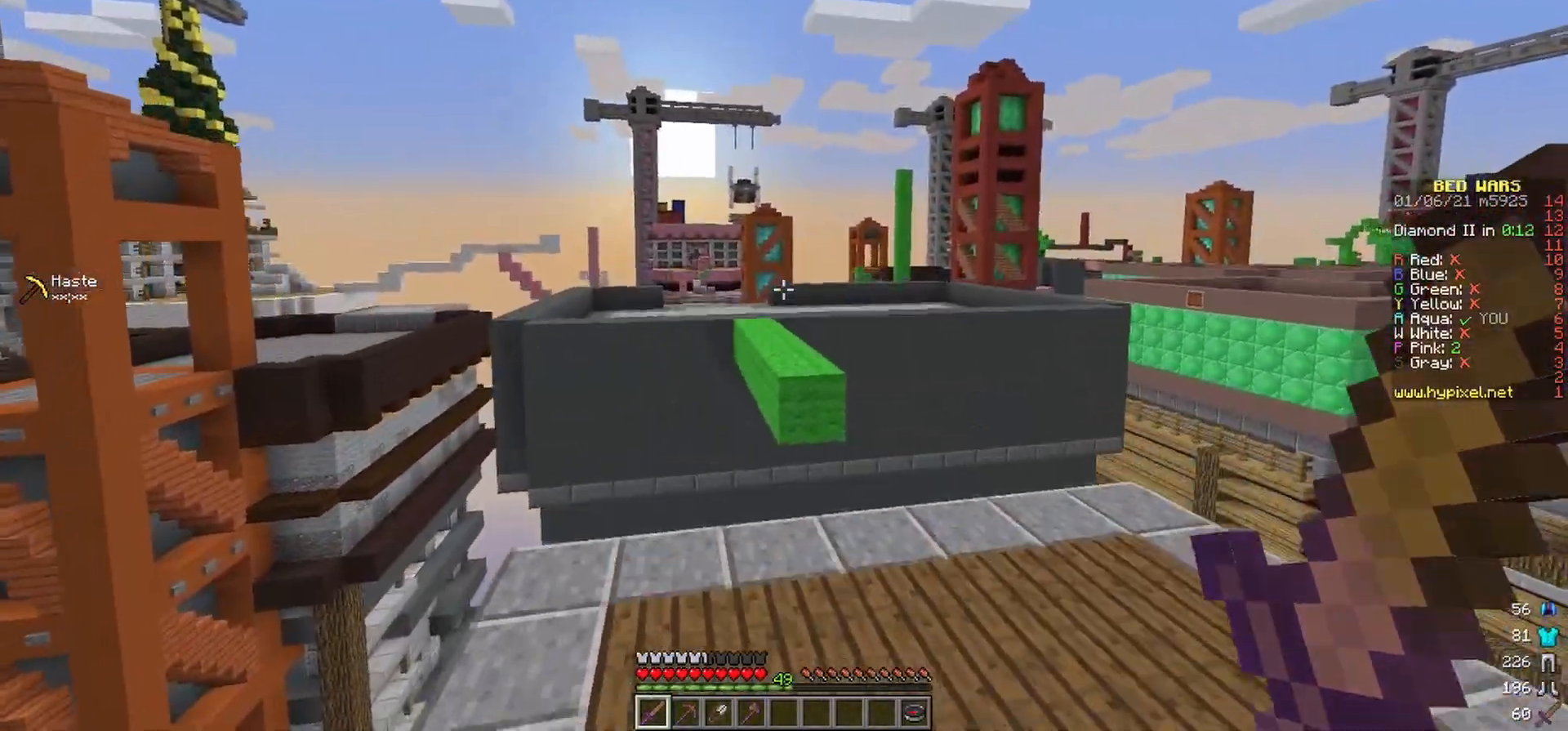
{"keys": ["w"], "mouse": [], "events": []}
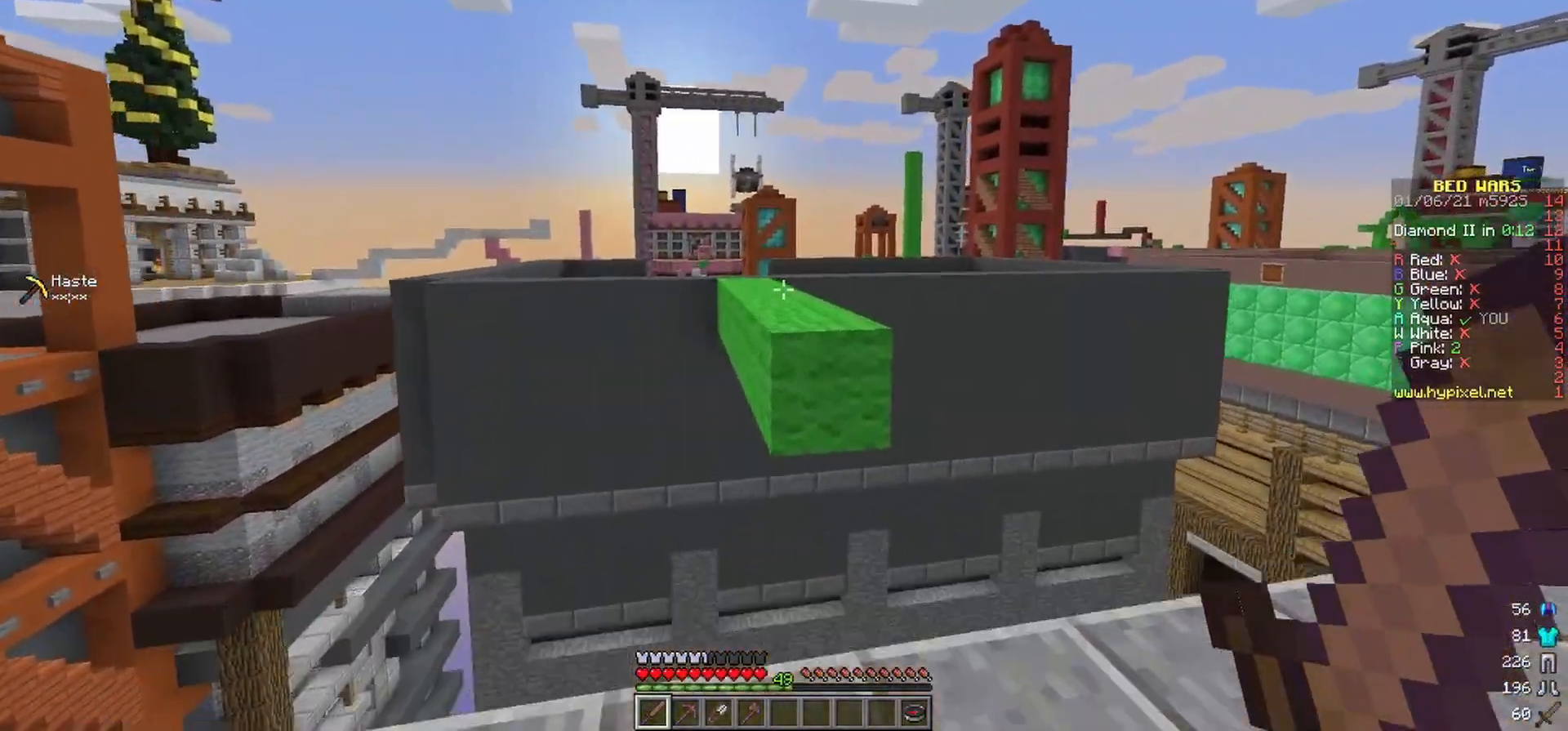
{"keys": ["w"], "mouse": [], "events": []}
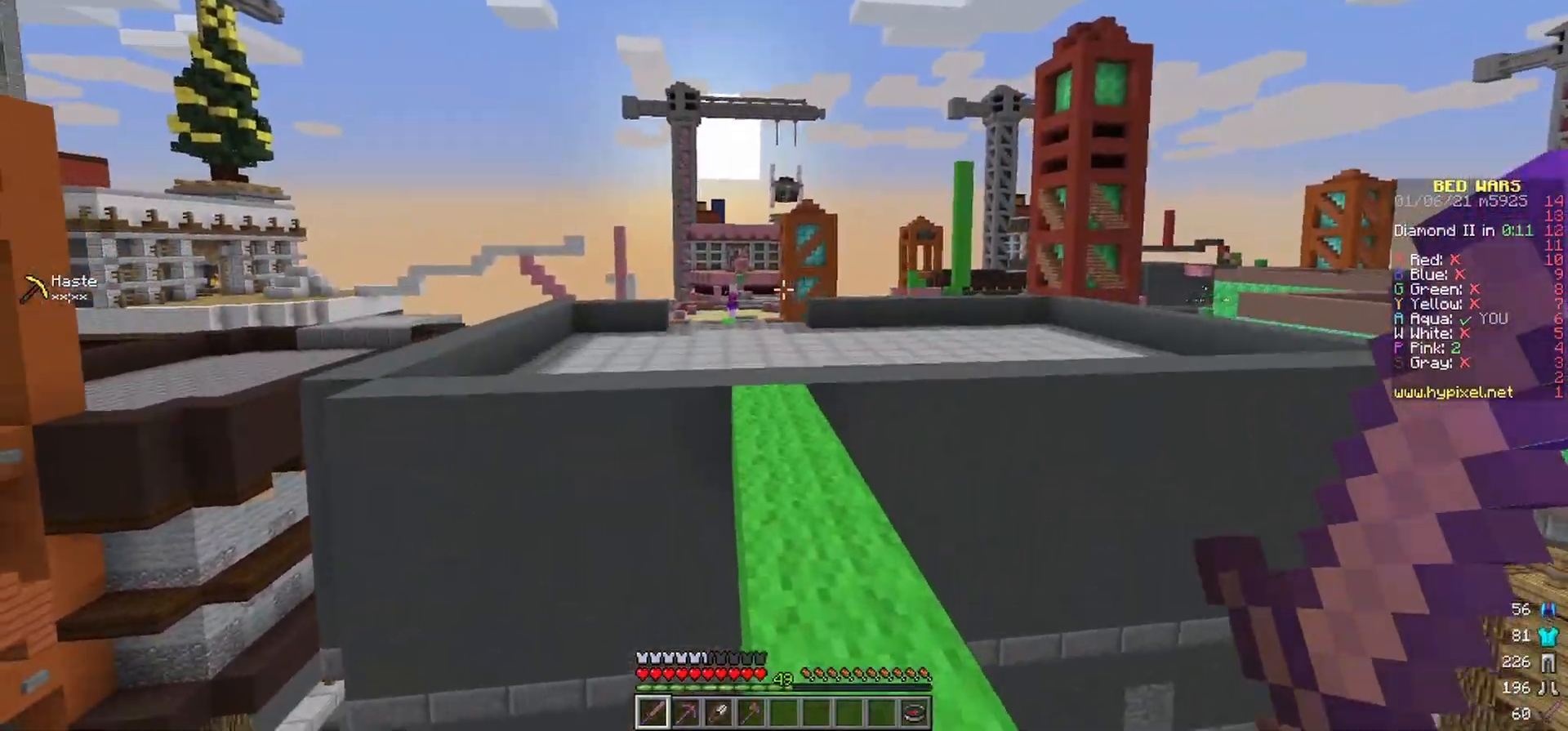
{"keys": ["w"], "mouse": [], "events": []}
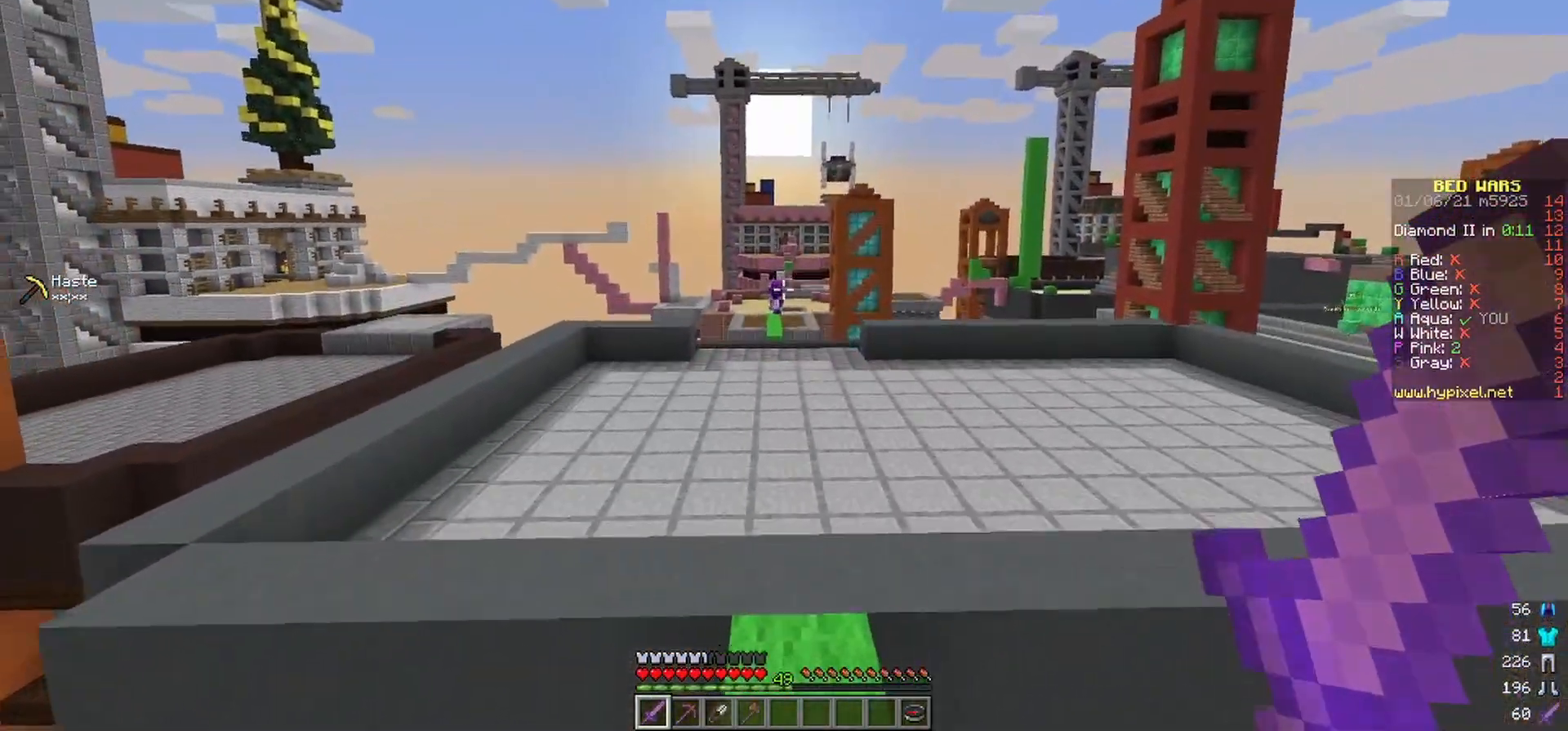
{"keys": ["w"], "mouse": [], "events": []}
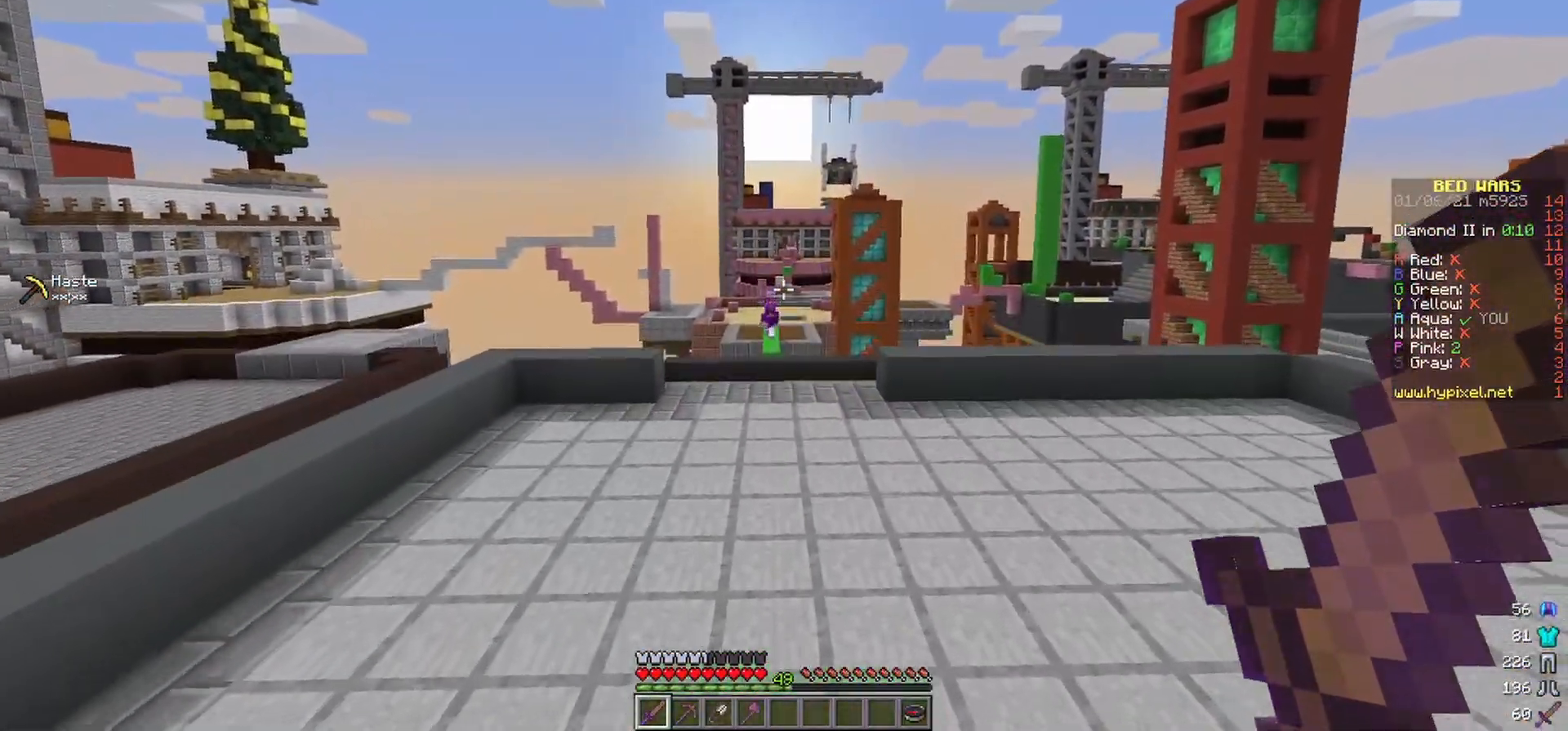
{"keys": ["w"], "mouse": [], "events": []}
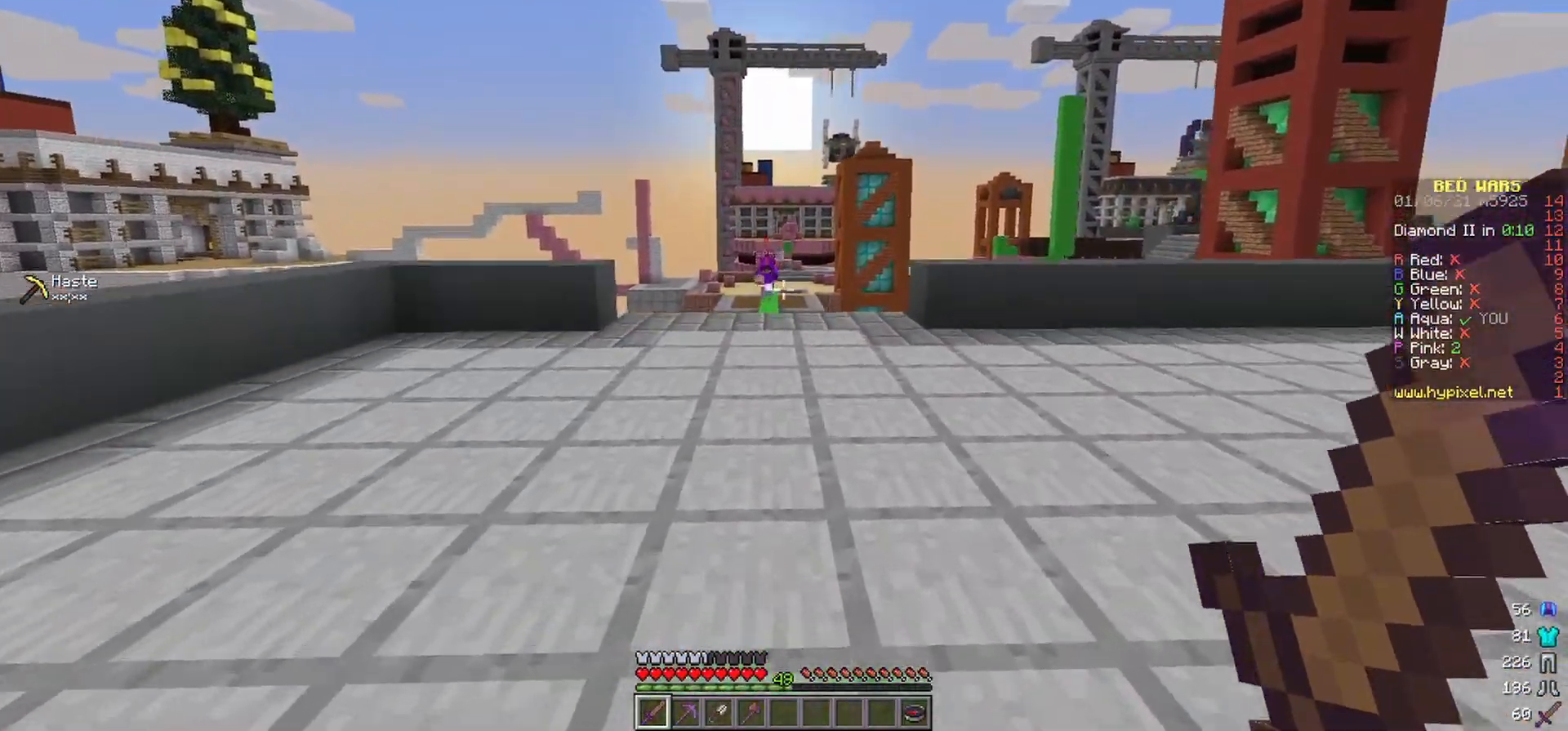
{"keys": ["w"], "mouse": [], "events": [[117, "a", "down"], [317, "a", "up"]]}
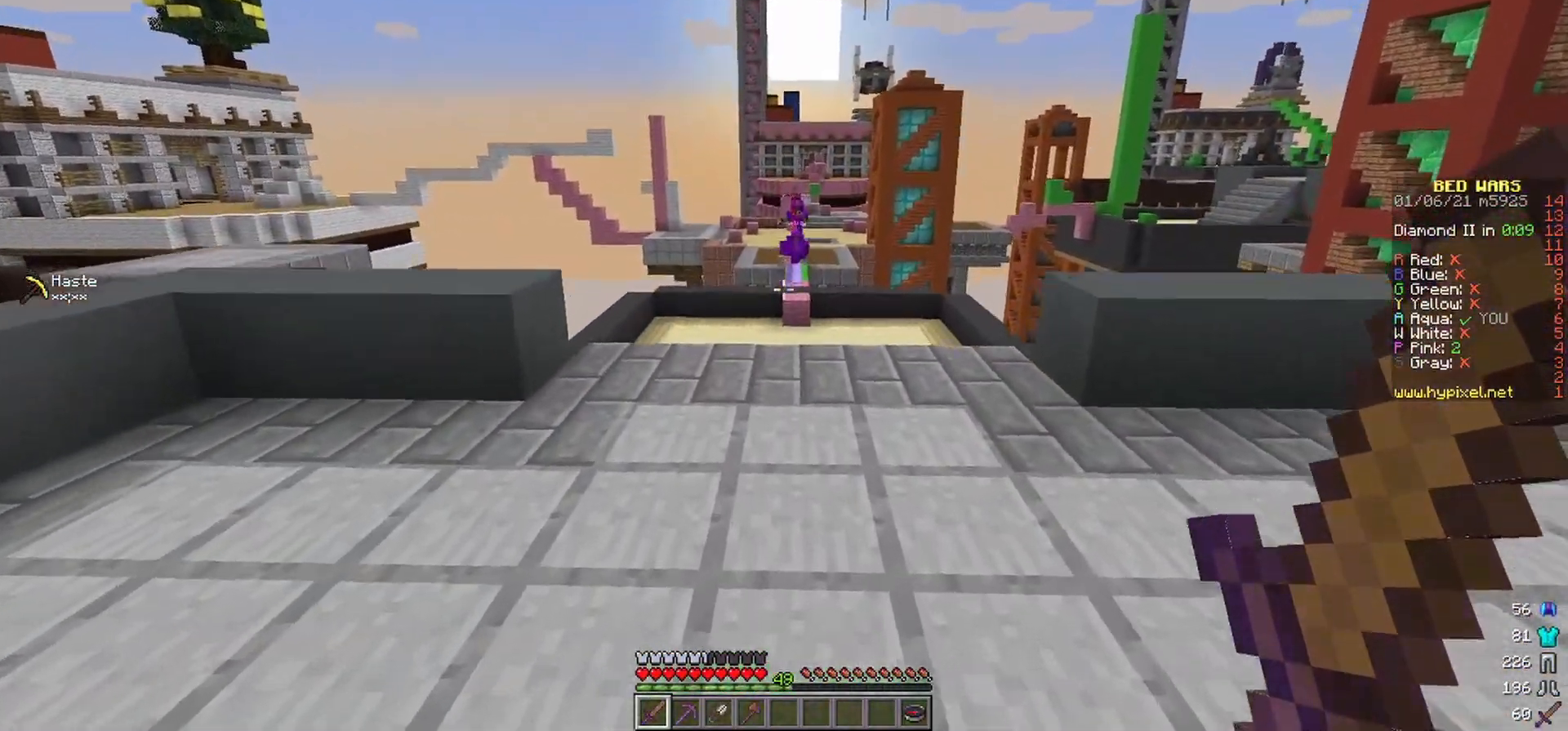
{"keys": ["w"], "mouse": [], "events": []}
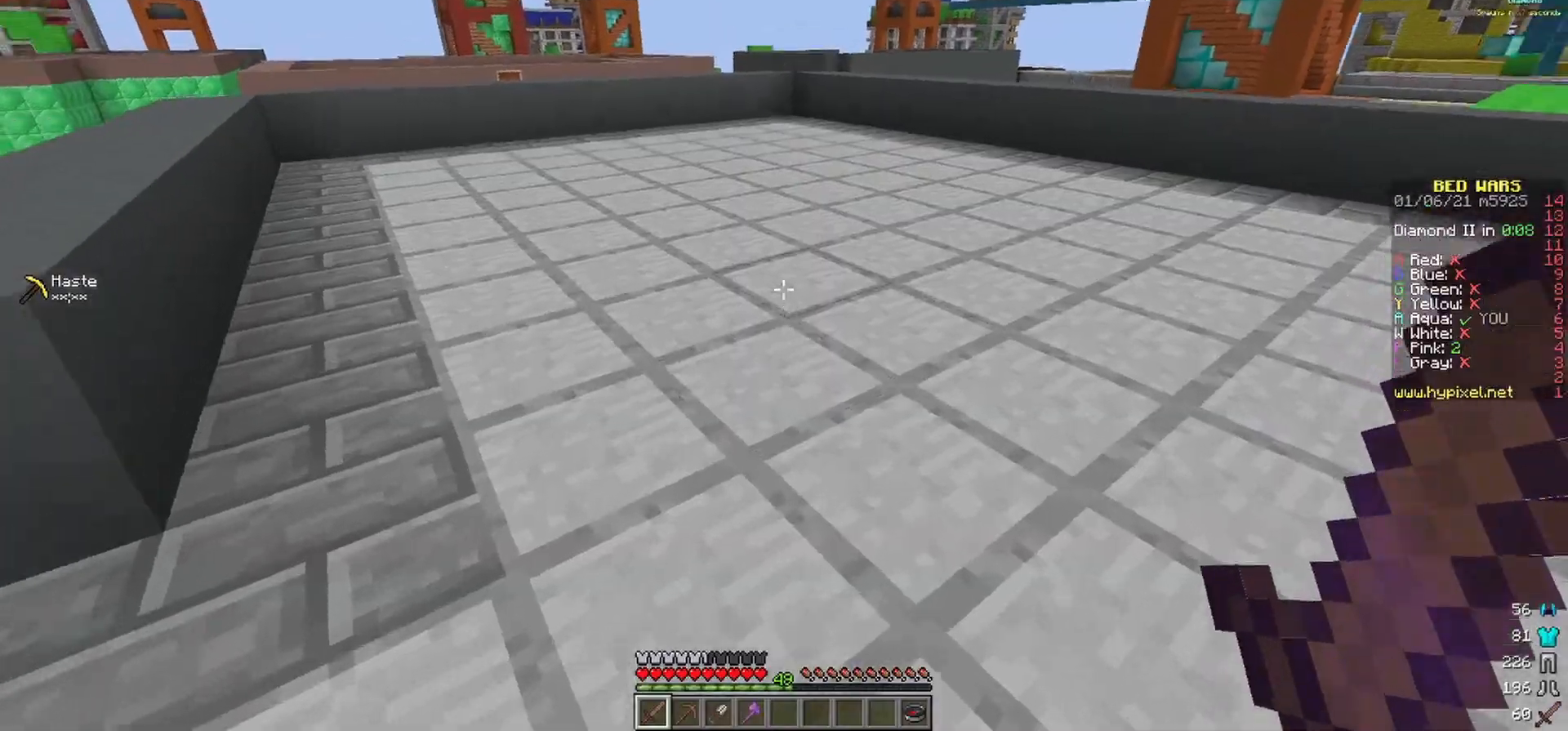
{"keys": ["w"], "mouse": [], "events": []}
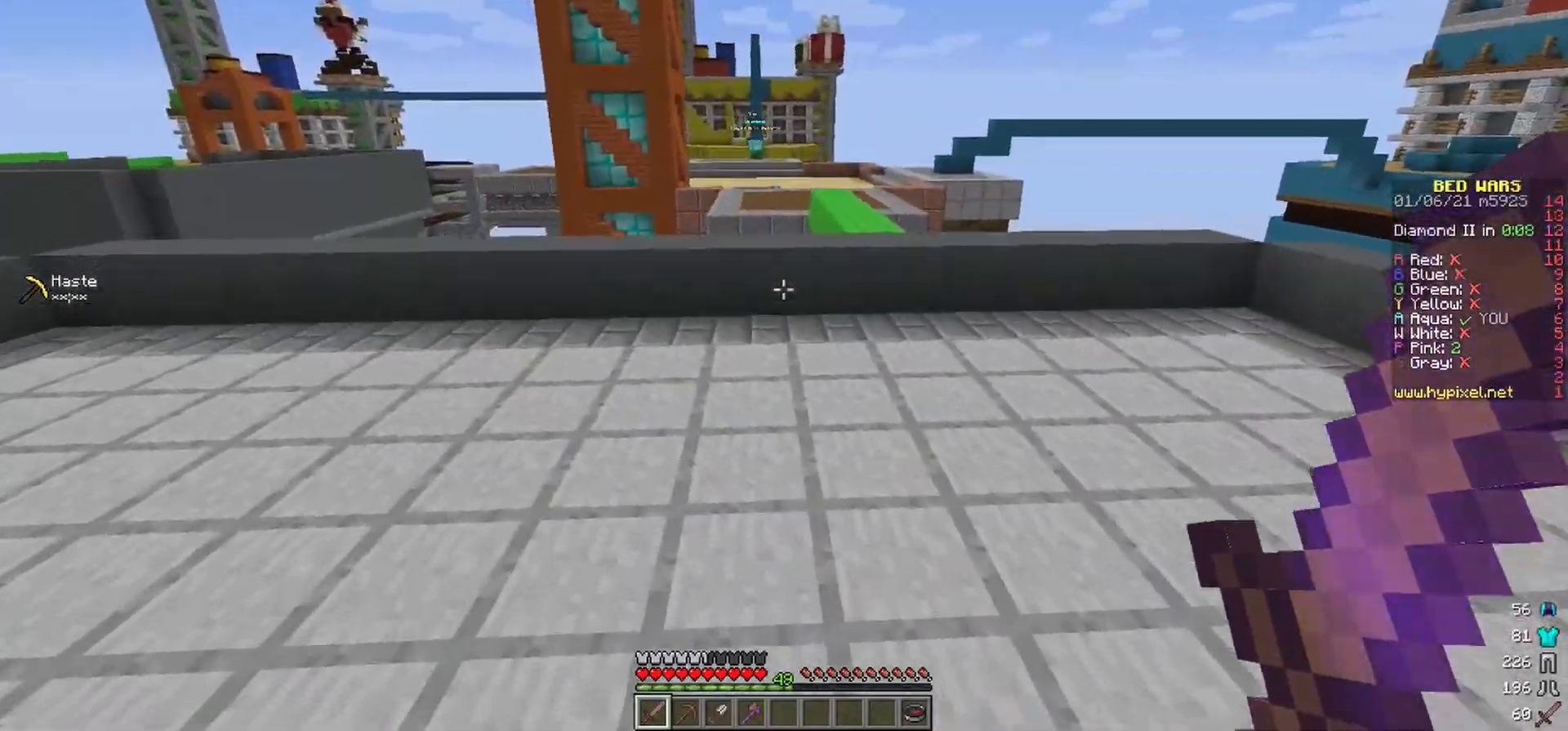
{"keys": ["a", "w"], "mouse": [], "events": [[317, "a", "down"]]}
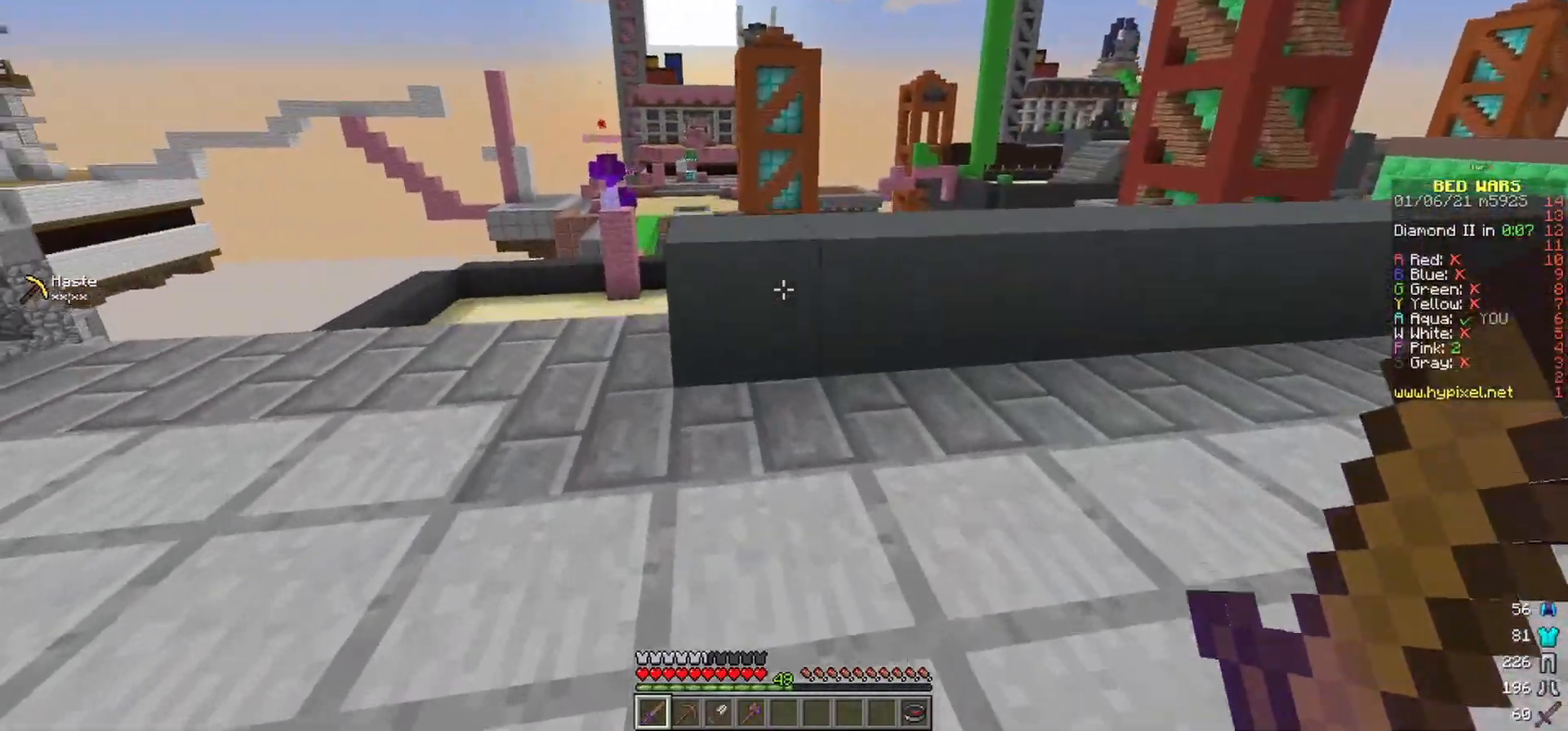
{"keys": ["a", "w"], "mouse": [], "events": [[67, "a", "up"], [333, "w", "up"], [467, "a", "down"], [500, "w", "down"]]}
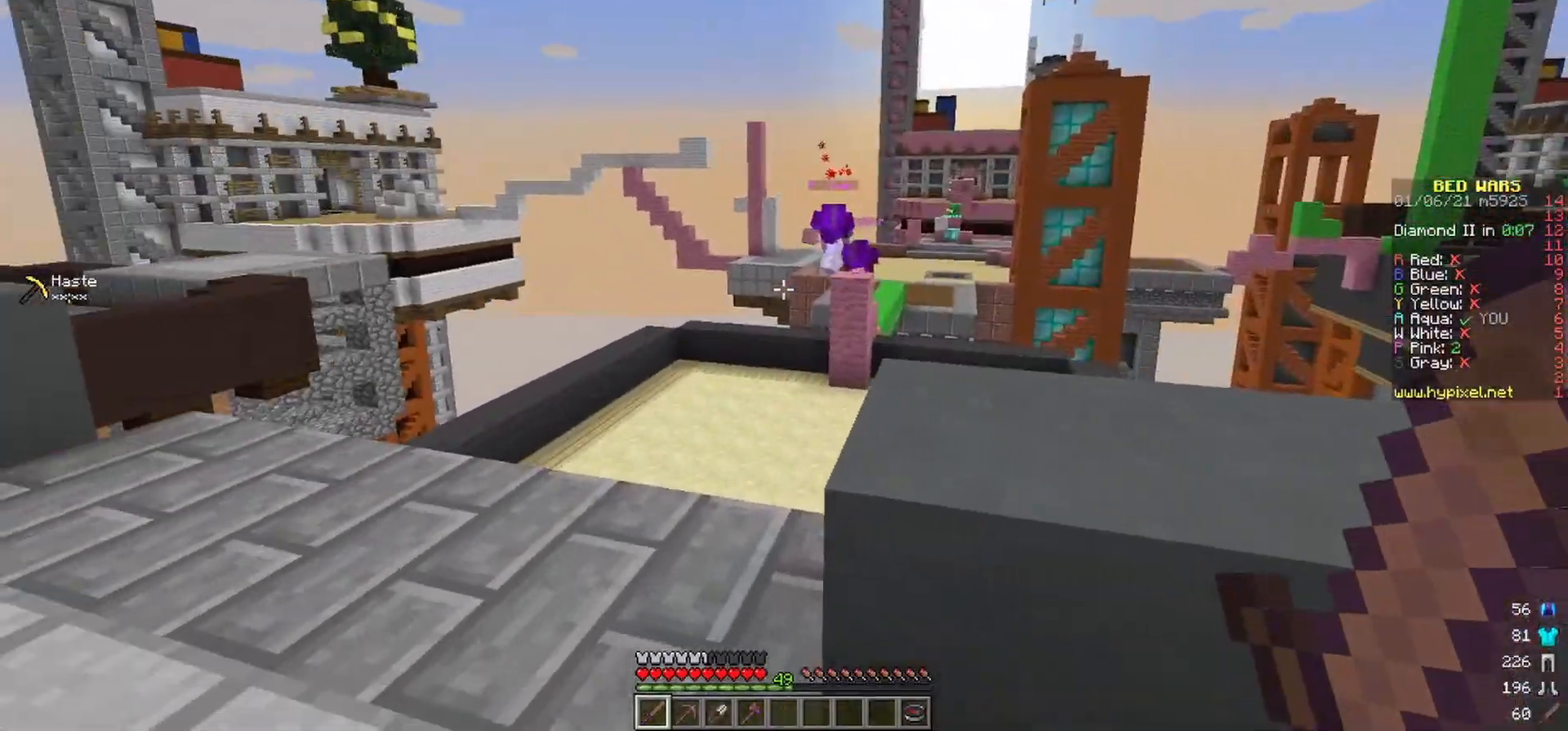
{"keys": ["w"], "mouse": [], "events": [[417, "a", "up"]]}
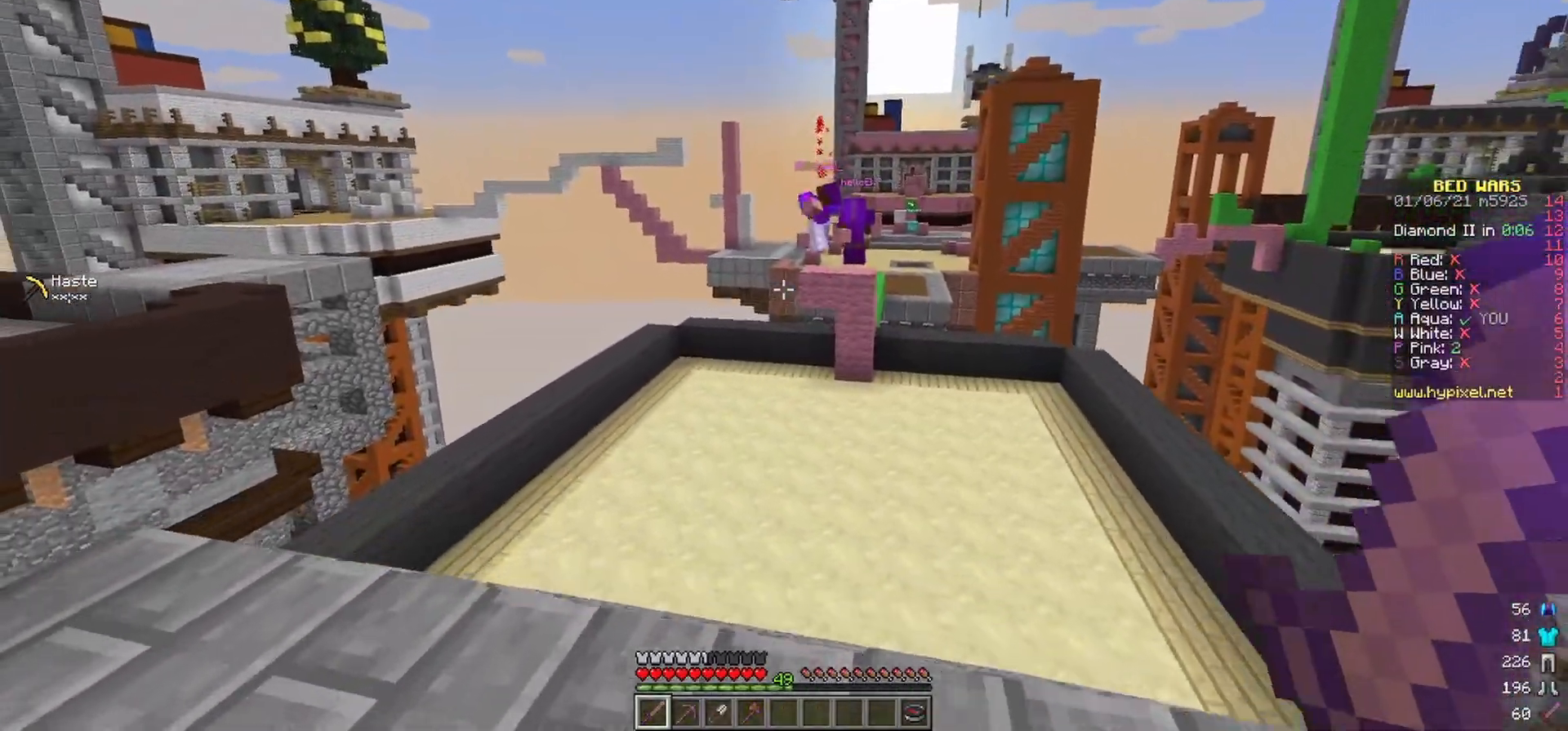
{"keys": ["w"], "mouse": [], "events": []}
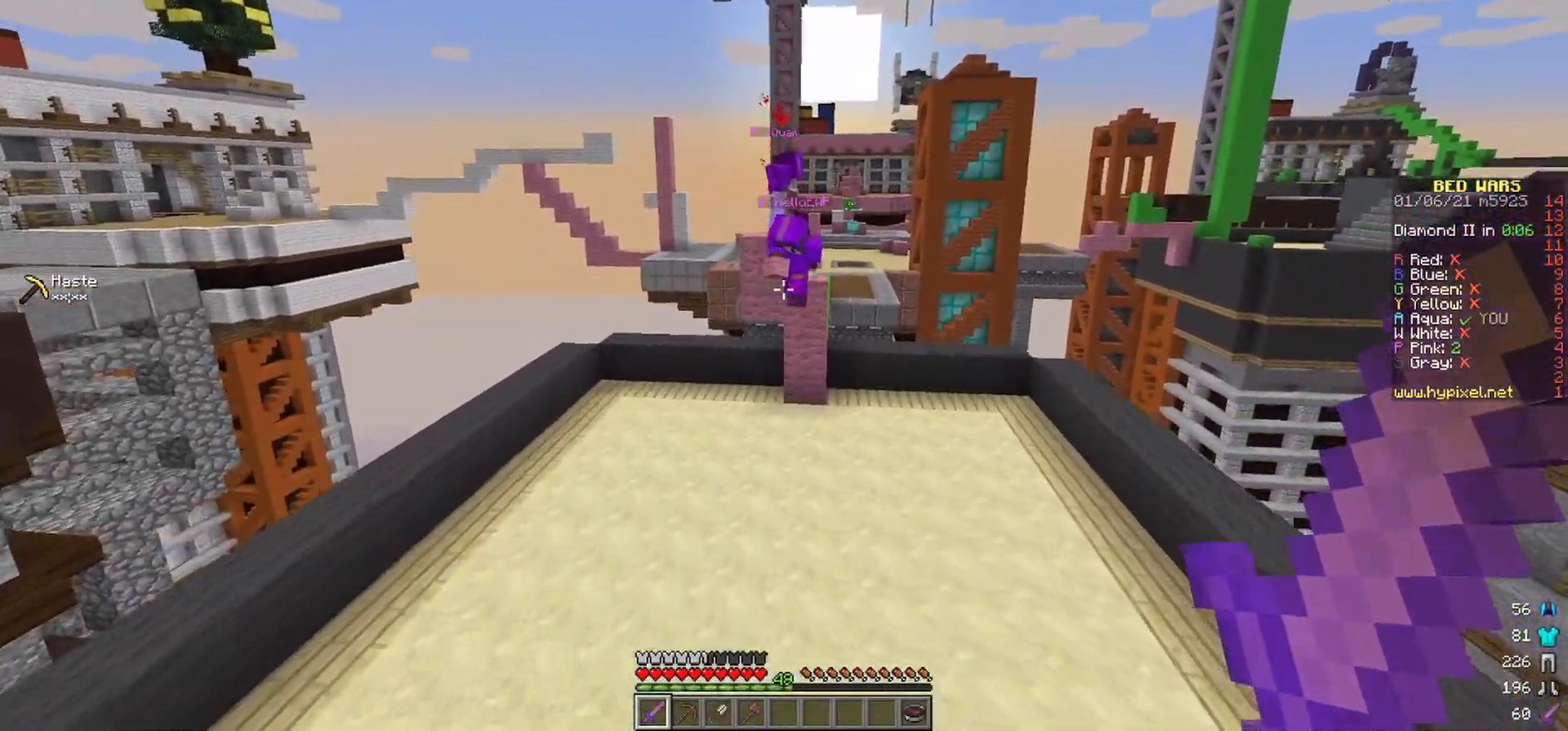
{"keys": ["w"], "mouse": [], "events": []}
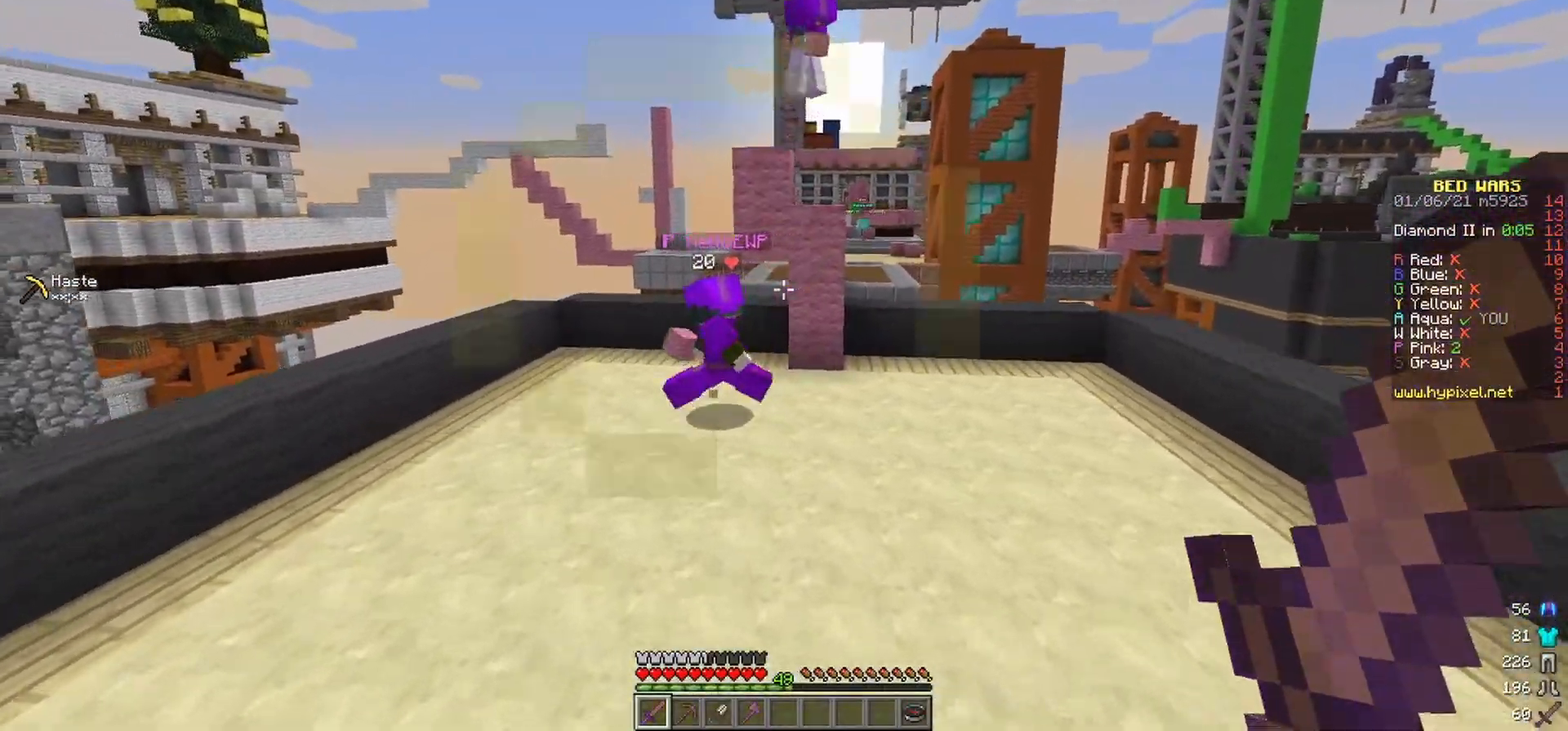
{"keys": ["w"], "mouse": [], "events": []}
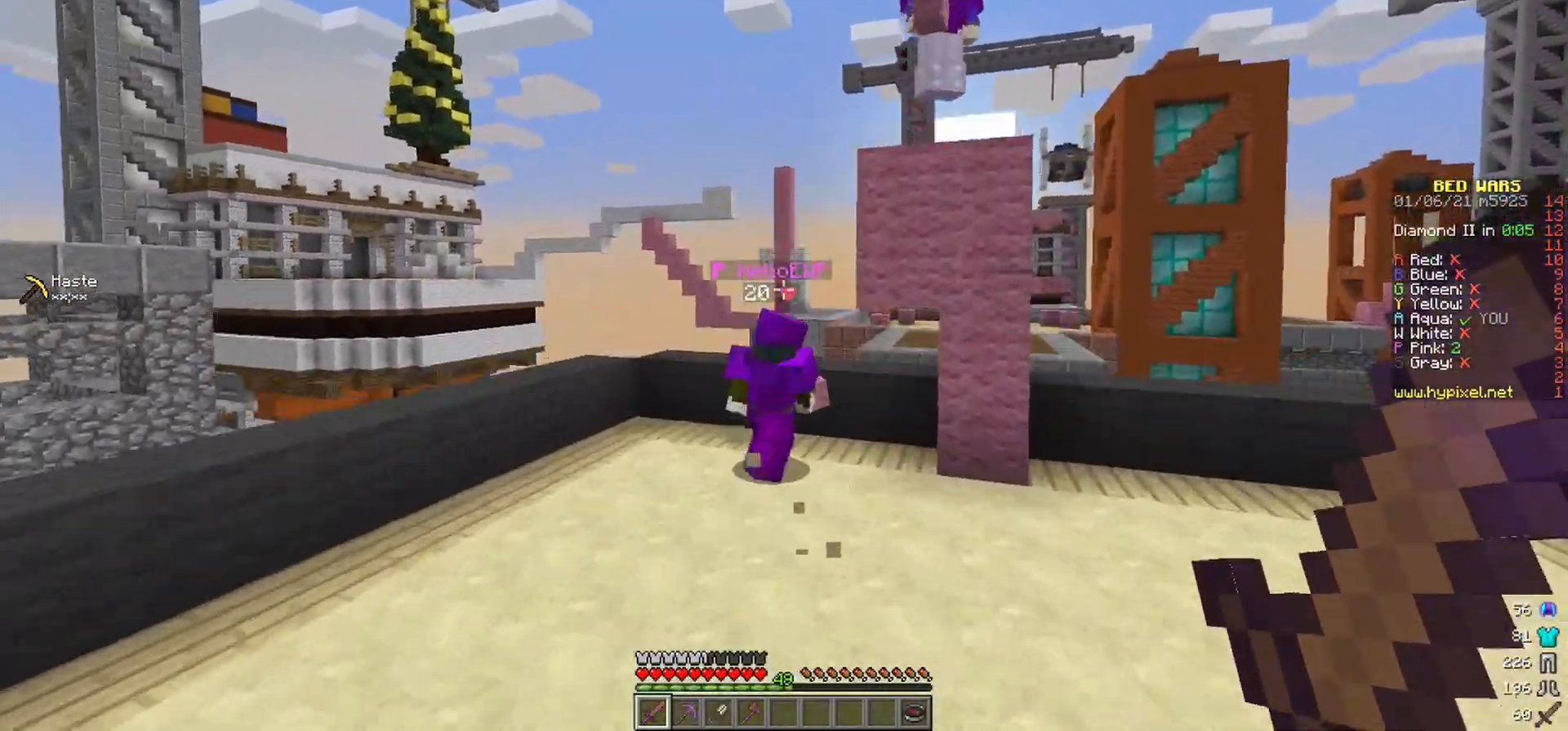
{"keys": ["w"], "mouse": ["left"], "events": [[17, "a", "down"], [183, "a", "up"], [483, "mouse_left", "down"]]}
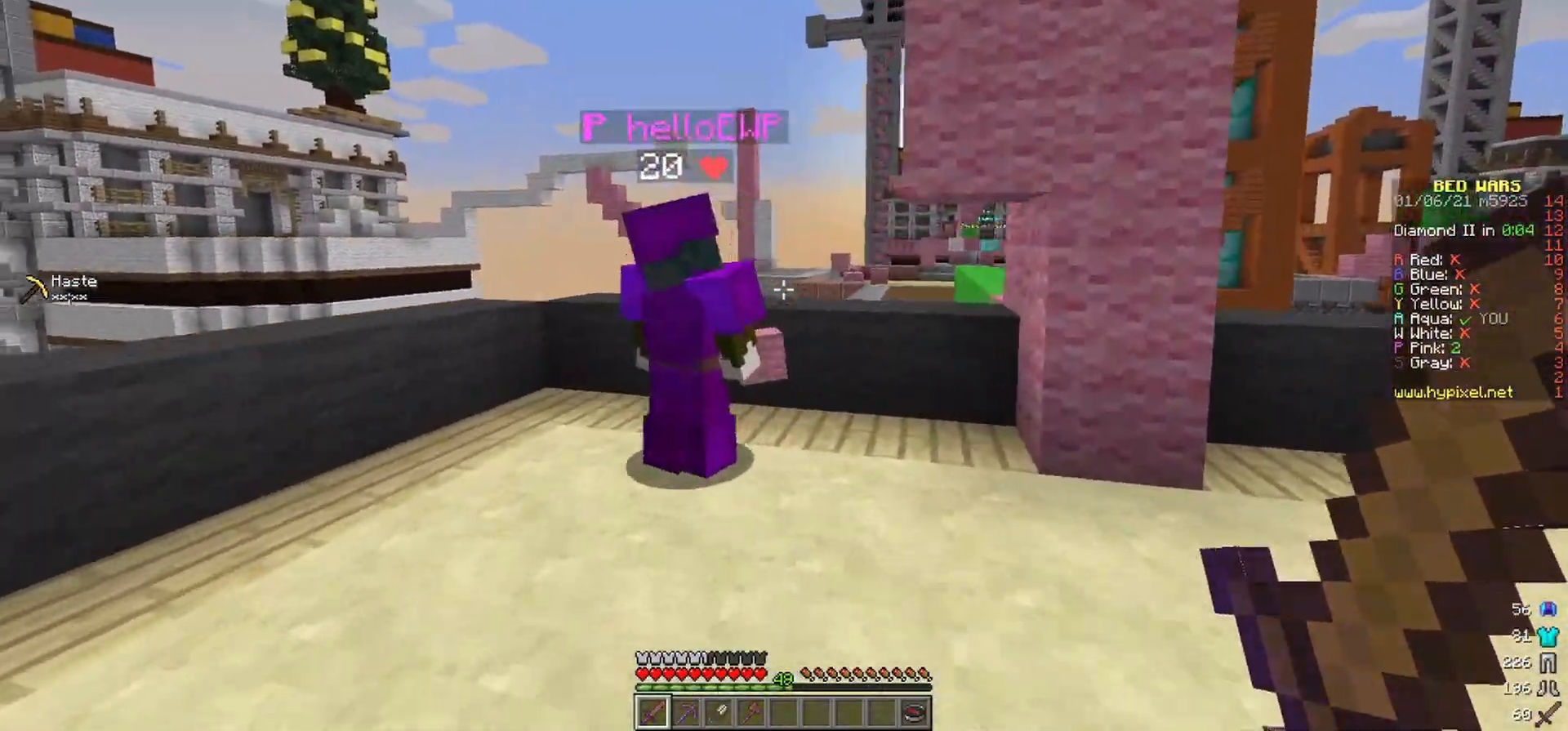
{"keys": ["w"], "mouse": ["left"], "events": [[100, "mouse_left", "up"], [133, "mouse_left", "down"]]}
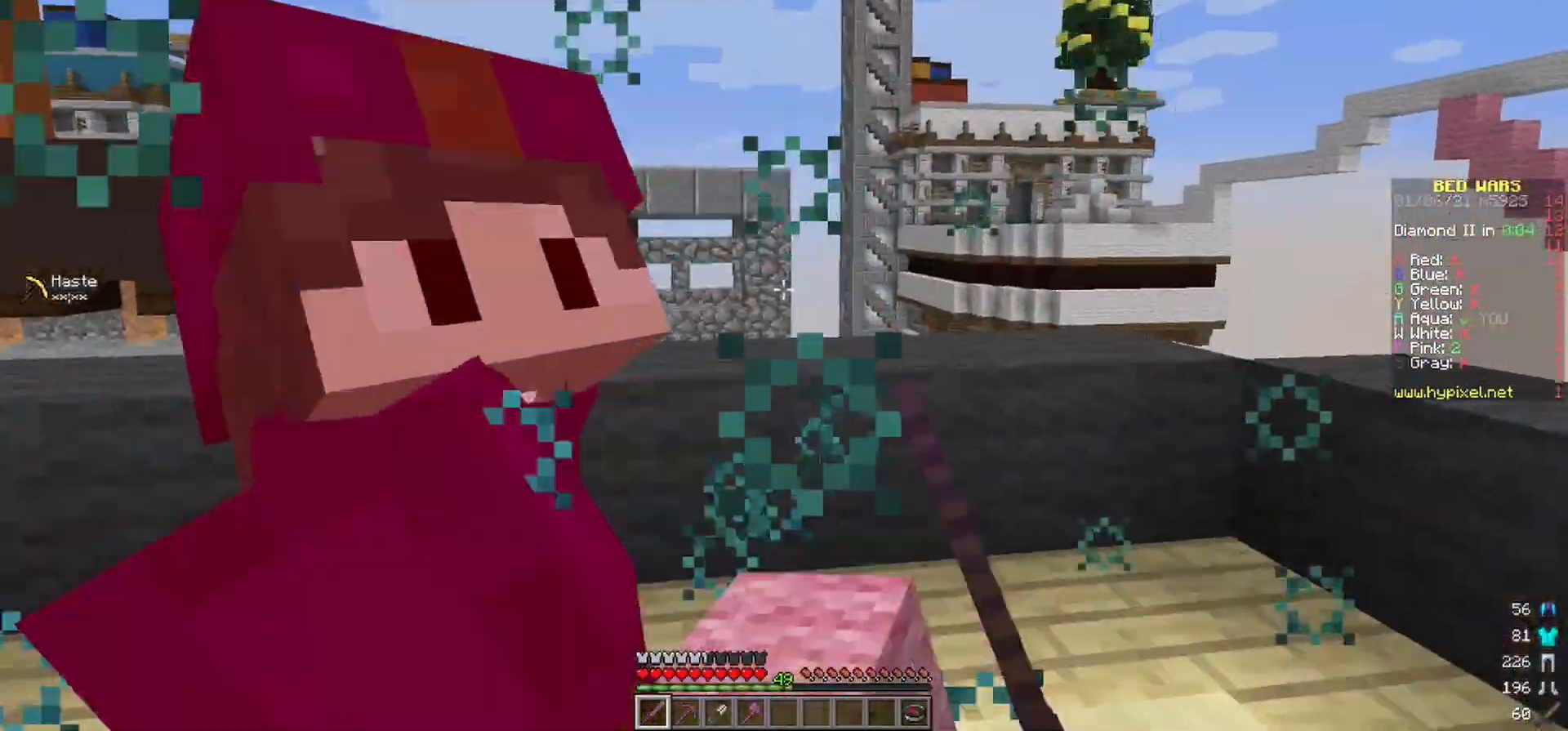
{"keys": ["w"], "mouse": ["left"], "events": [[317, "a", "down"], [467, "a", "up"]]}
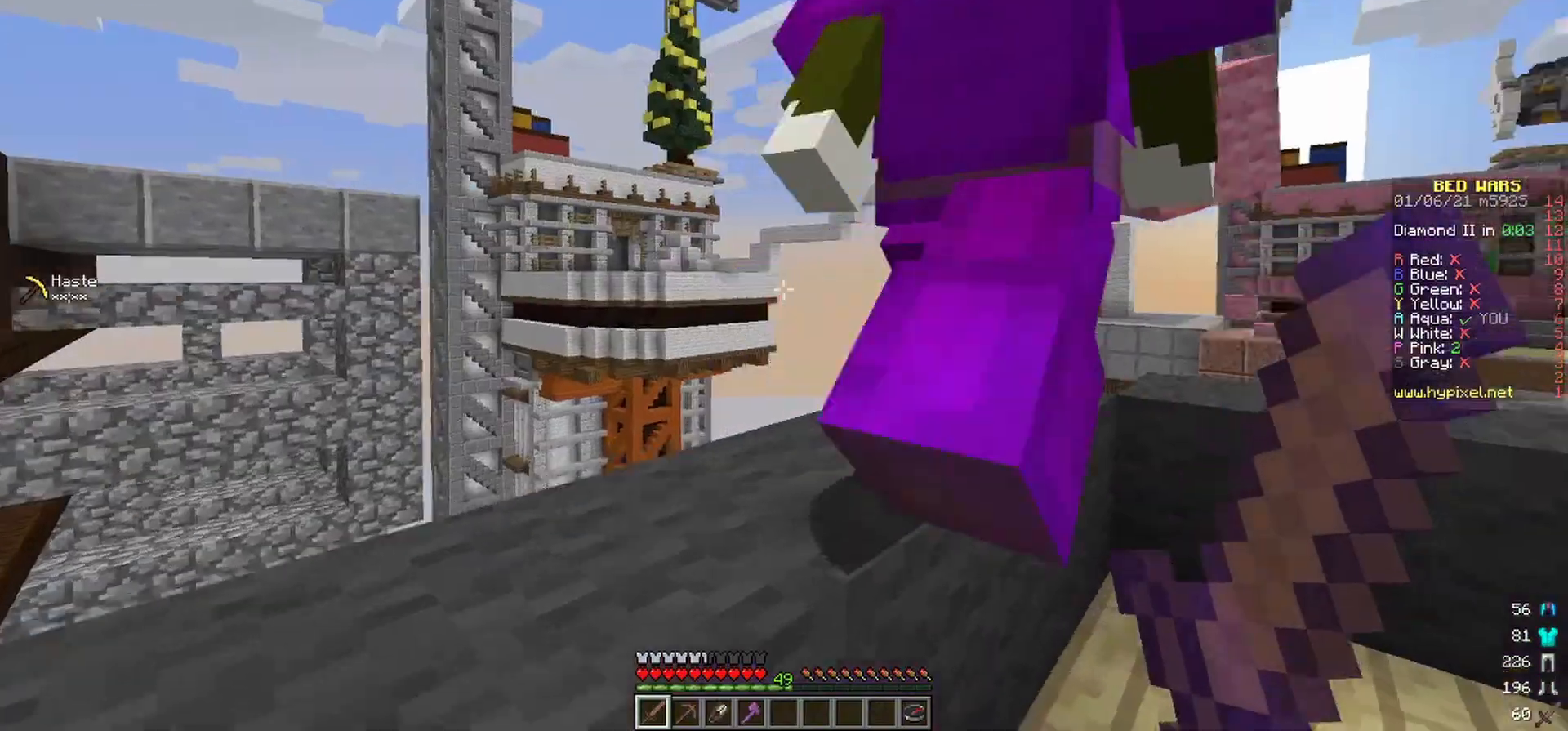
{"keys": ["w"], "mouse": ["left"], "events": [[200, "w", "up"], [267, "w", "down"]]}
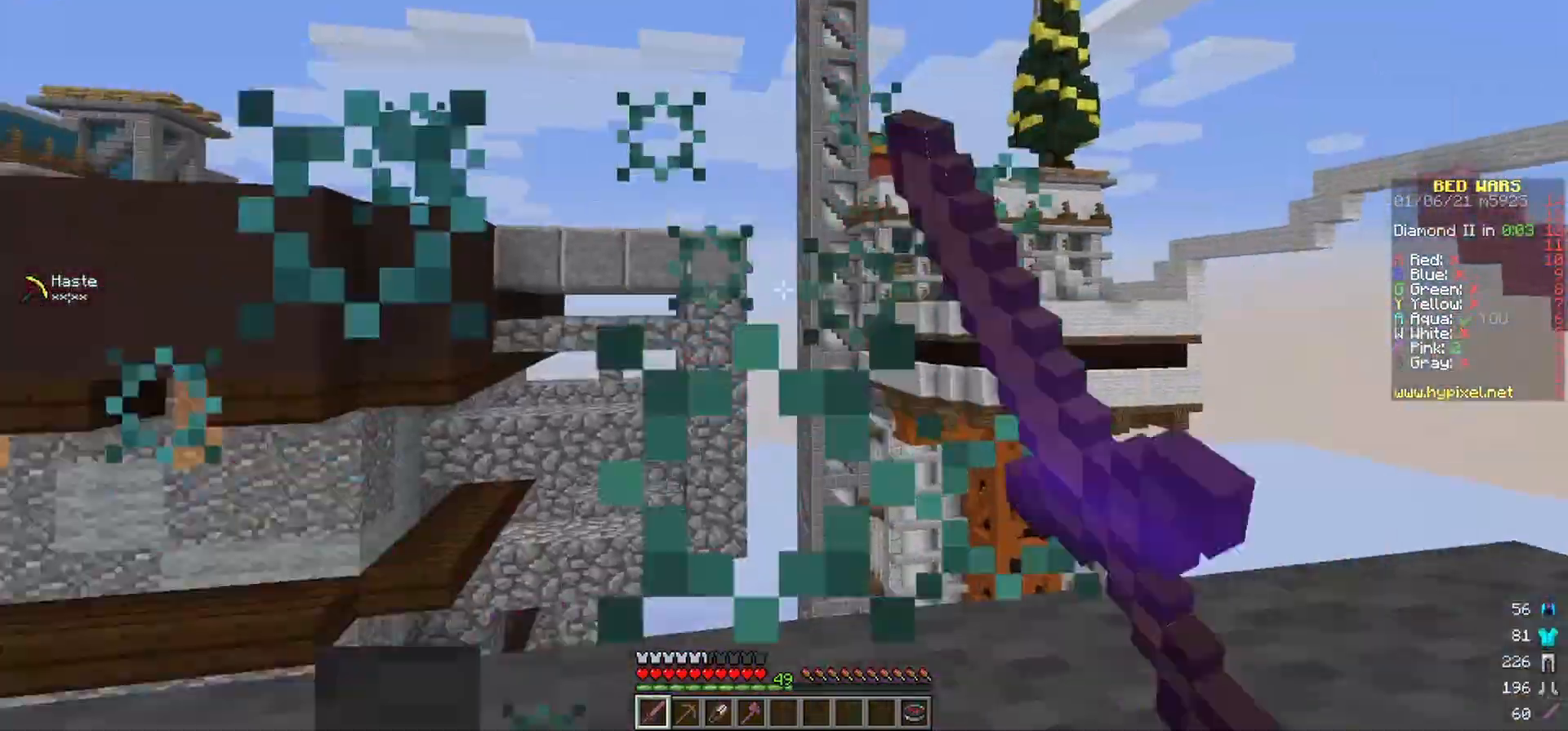
{"keys": ["w"], "mouse": ["left"], "events": [[133, "mouse_left", "up"], [217, "a", "down"], [217, "mouse_left", "down"], [483, "a", "up"]]}
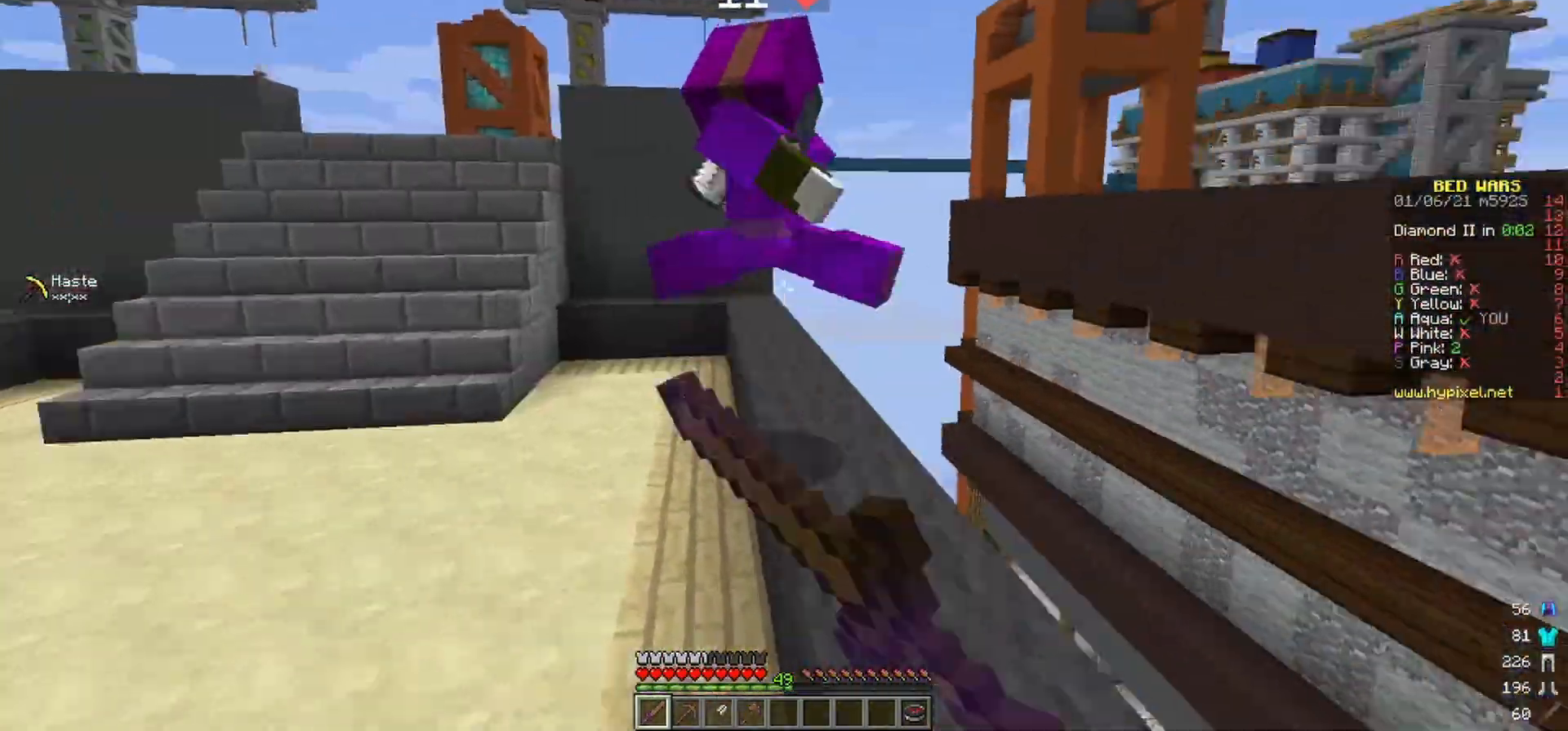
{"keys": ["a", "w"], "mouse": [], "events": [[83, "a", "down"], [483, "mouse_left", "up"]]}
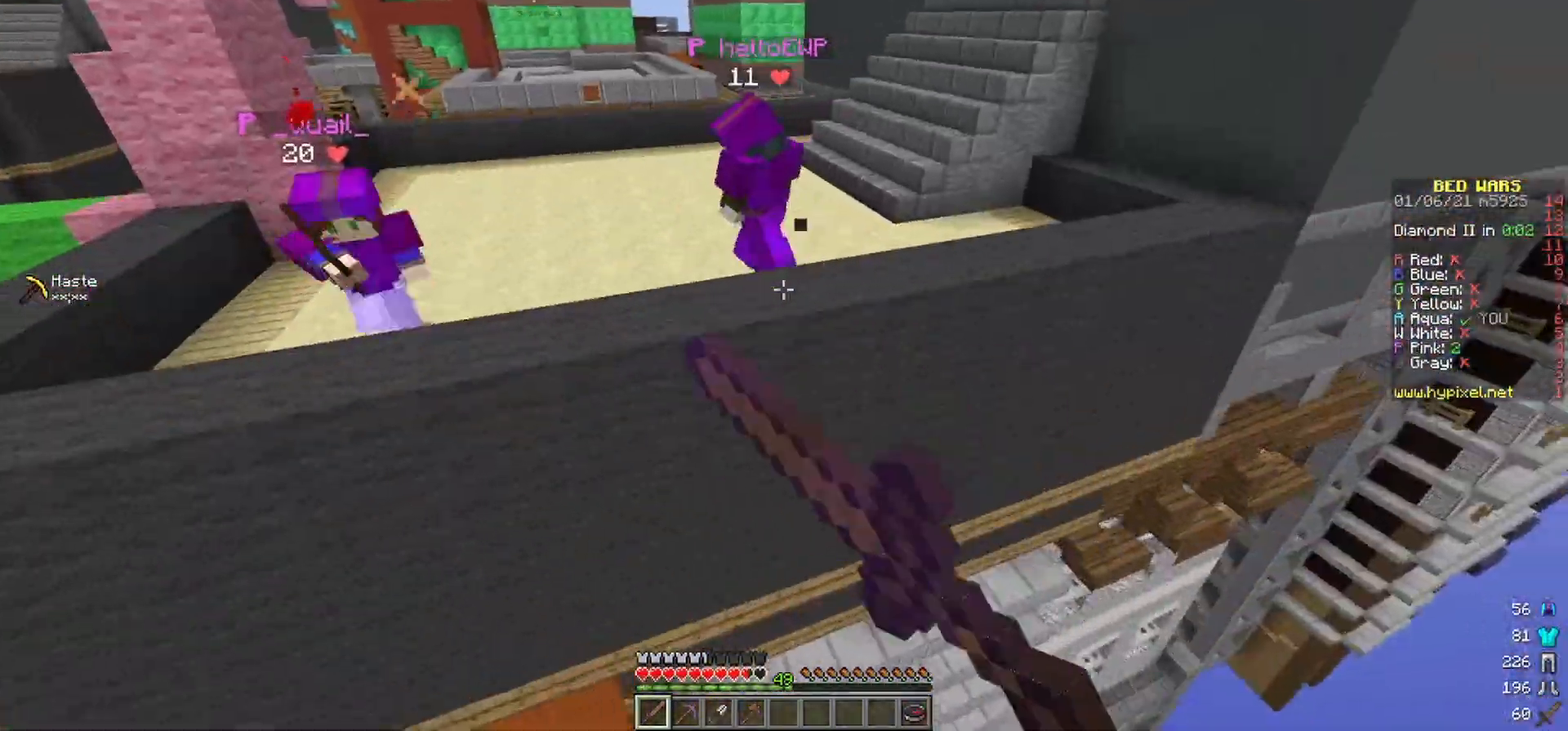
{"keys": [], "mouse": [], "events": [[17, "mouse_left", "down"], [117, "mouse_left", "up"], [183, "mouse_left", "down"], [200, "a", "up"], [317, "mouse_left", "up"], [433, "w", "up"]]}